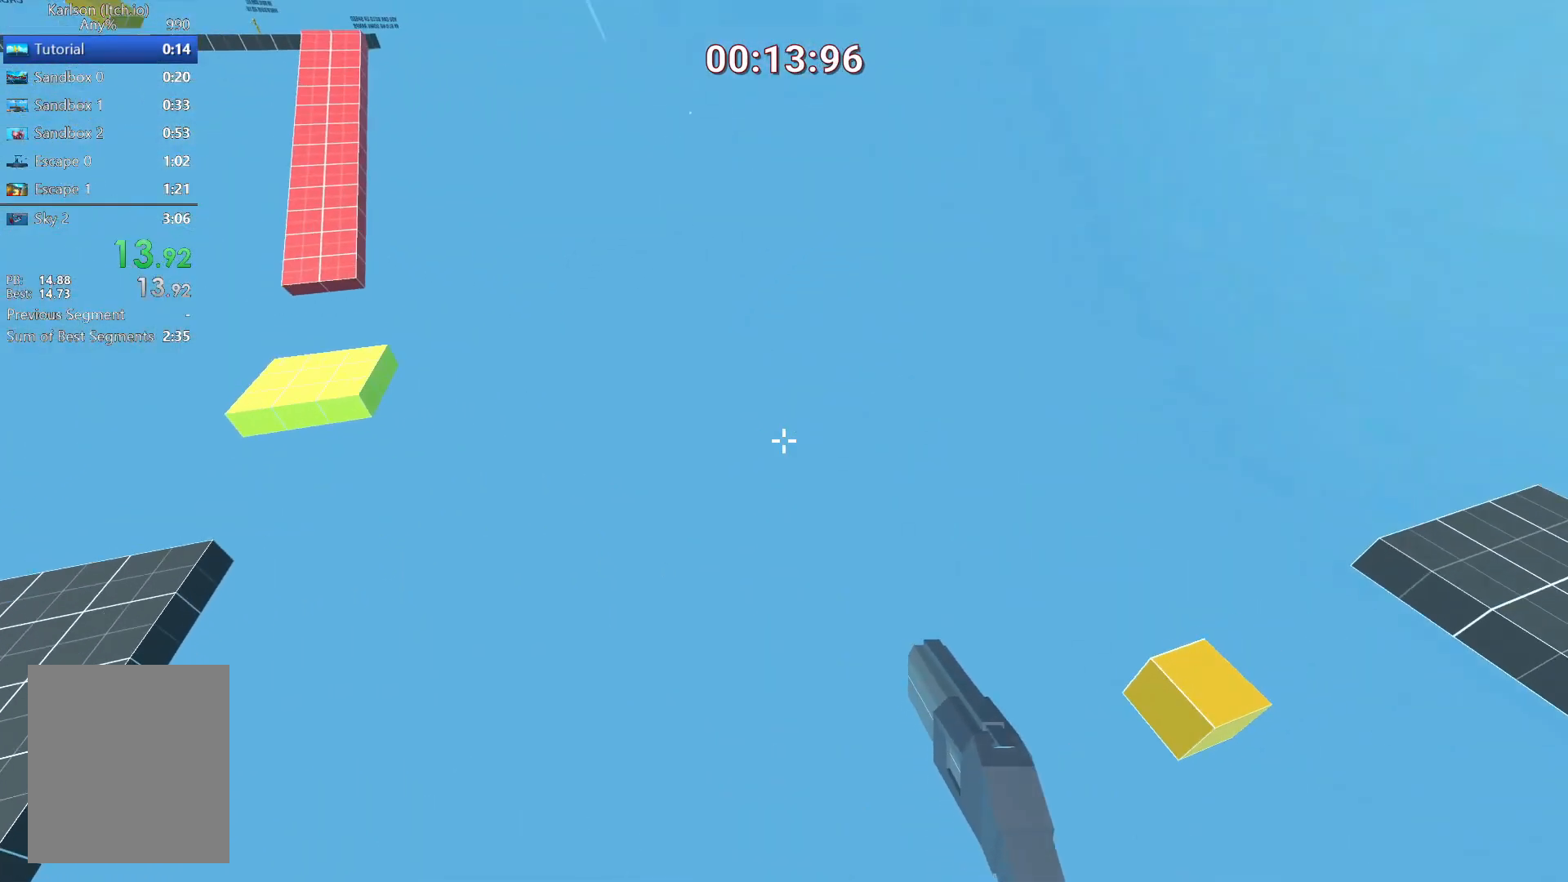
Gameplay with keyboard and mouse; each line is a JSON object with the keys and mouse buttons held at the frame after it. "events" lists presses ("down") and releases ("up") of "a", "ctrl", "d", "e", "escape", "q", "s", "space", "w" and "mouse_left" between this image and that frame as [ms after this image, input, new state], when the widget could be followed in between. "mouse_left" = the "left" button of the "mouse" list. No other keys are recorded. Mouse movement is not recorded.
{"keys": ["d", "w"], "mouse": [], "events": []}
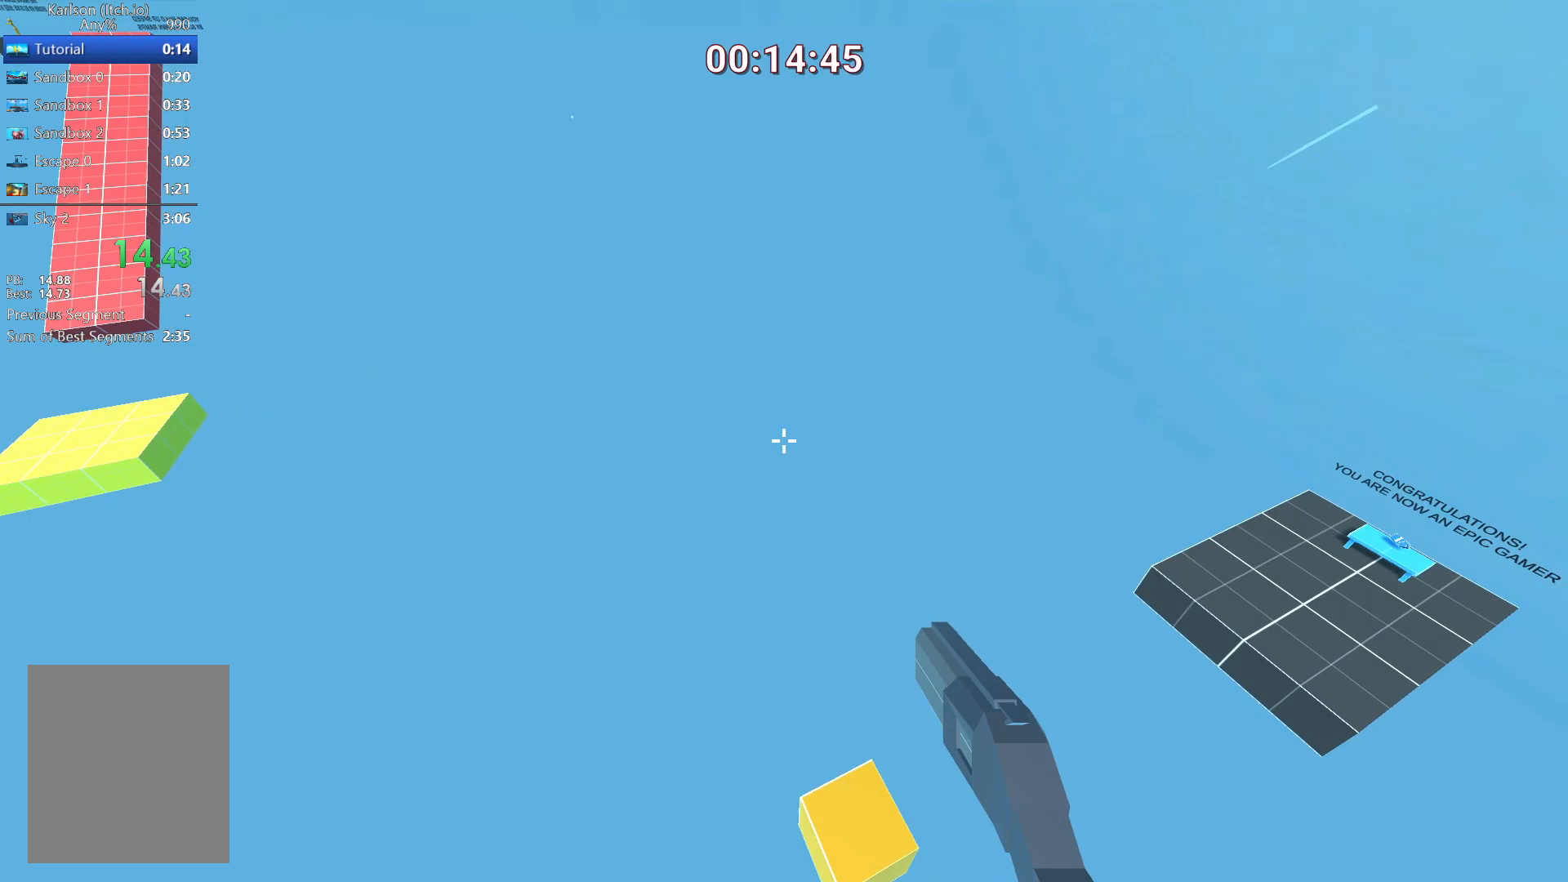
{"keys": [], "mouse": [], "events": [[125, "d", "up"], [167, "w", "up"]]}
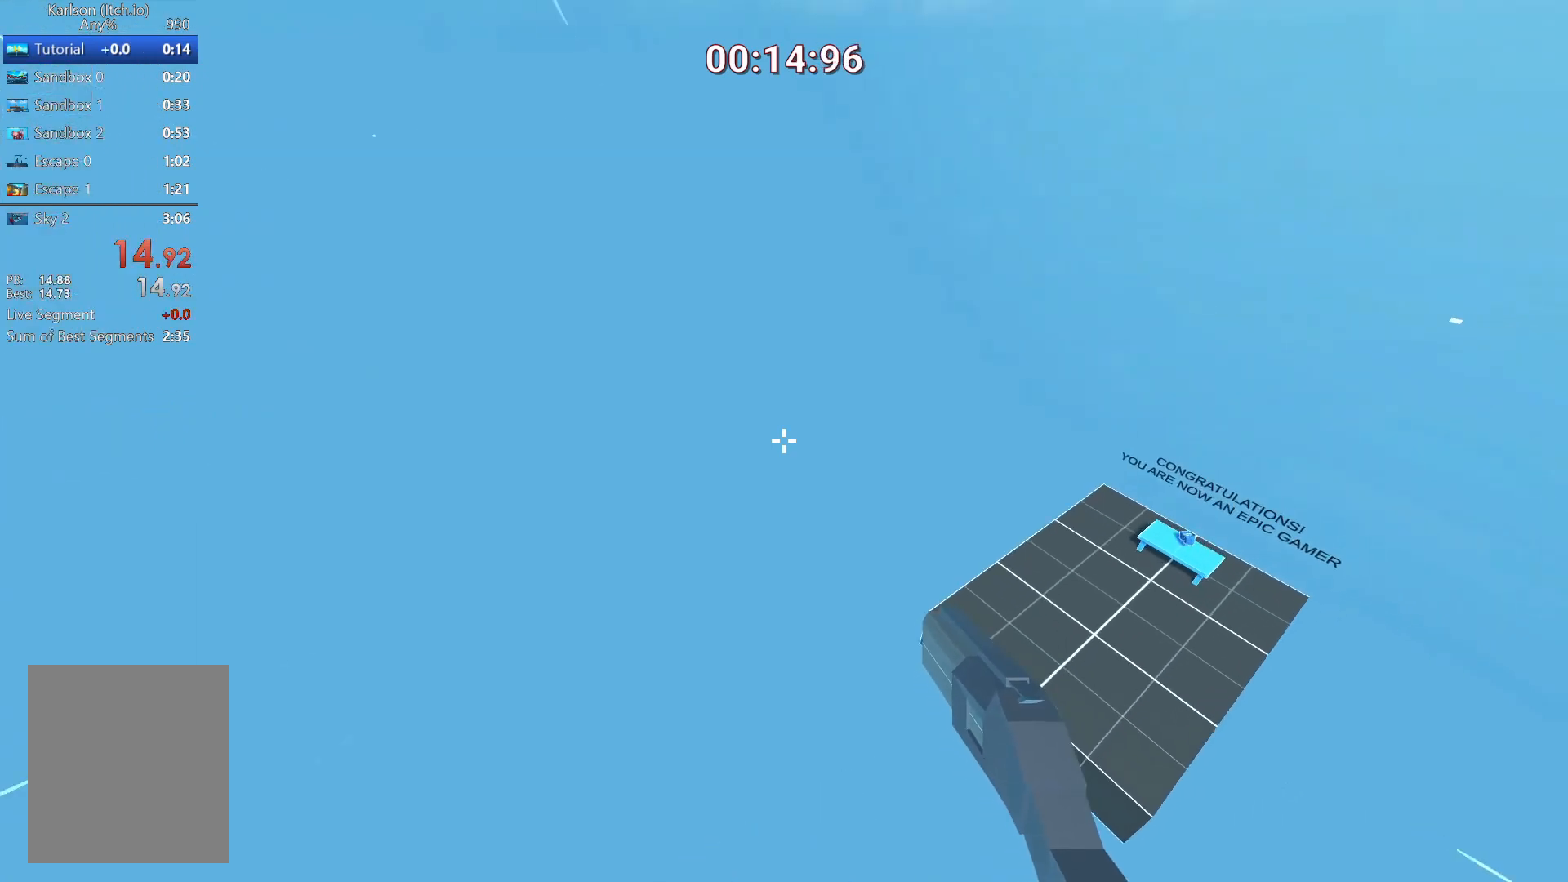
{"keys": ["a"], "mouse": [], "events": [[167, "s", "down"], [251, "s", "up"], [501, "a", "down"]]}
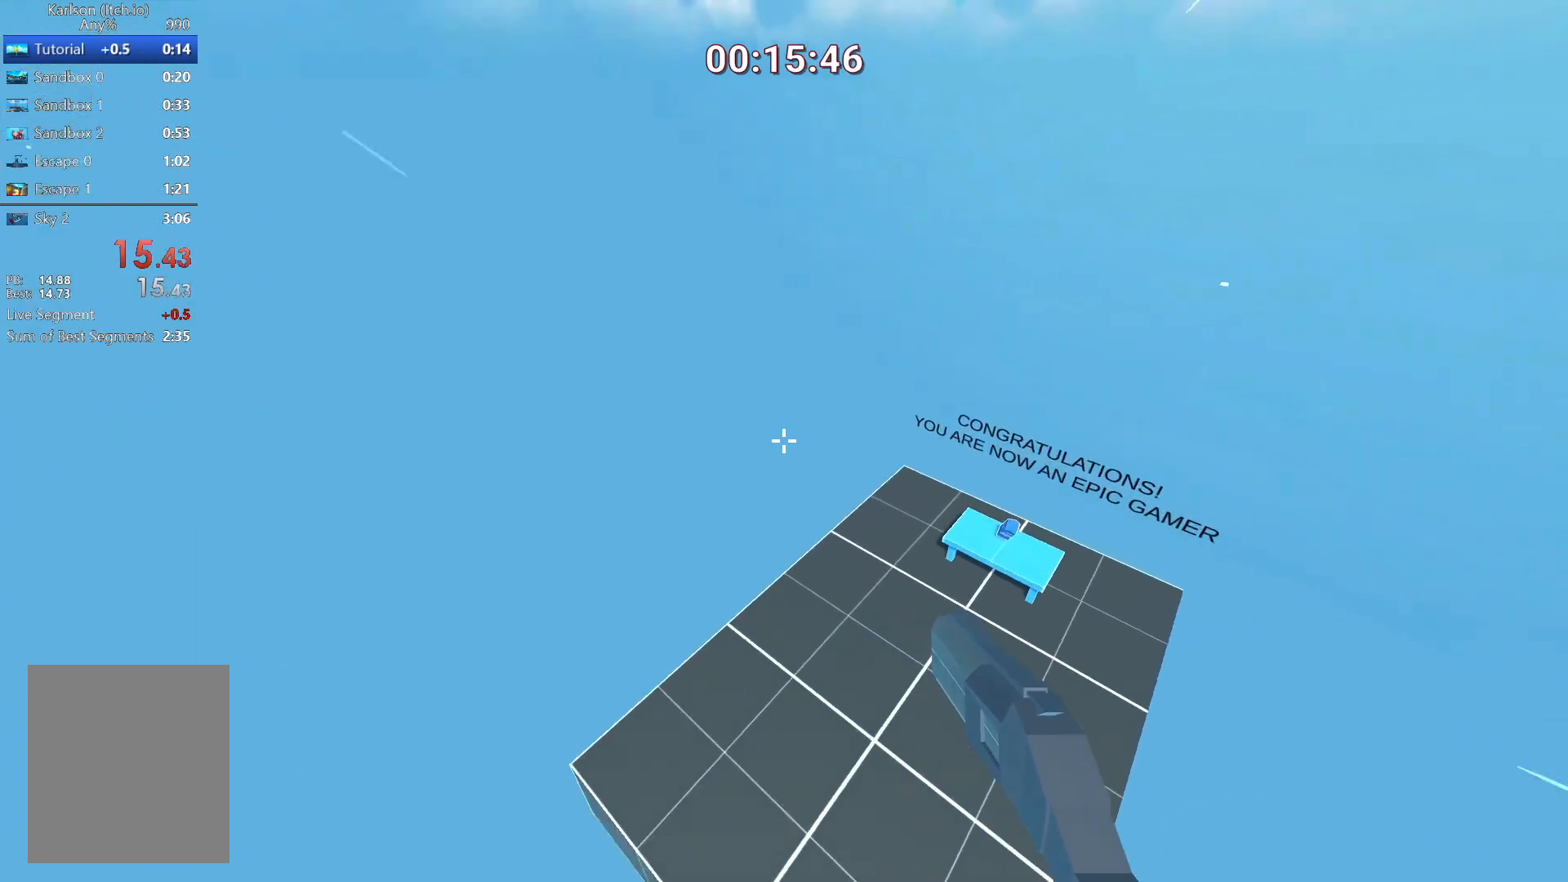
{"keys": ["w"], "mouse": [], "events": [[83, "a", "up"], [167, "a", "down"], [417, "a", "up"], [501, "w", "down"]]}
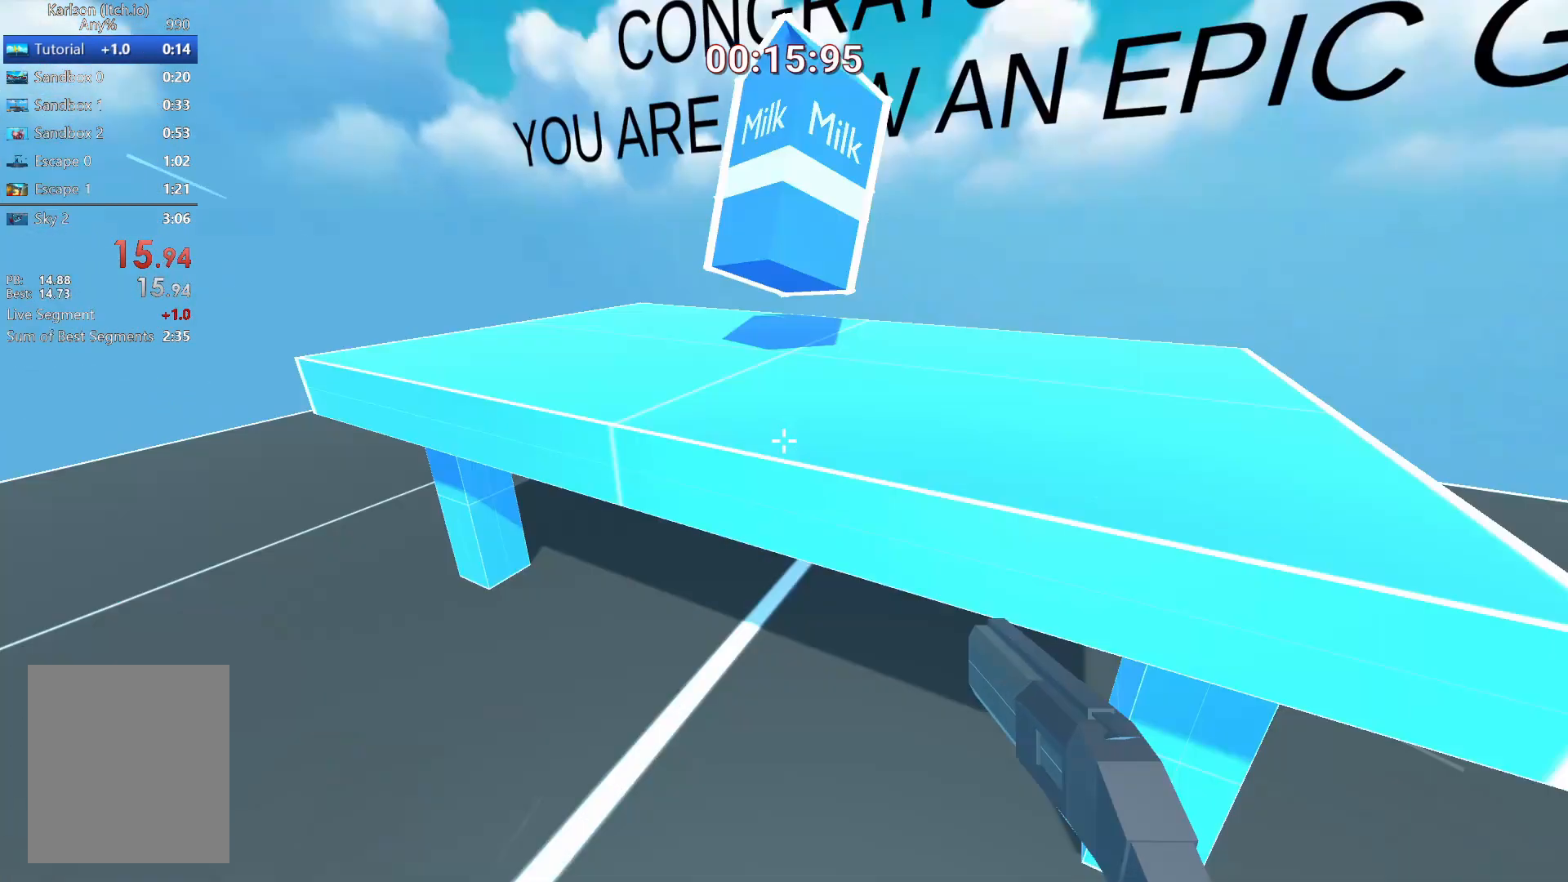
{"keys": ["space"], "mouse": [], "events": [[83, "ctrl", "down"], [208, "ctrl", "up"], [208, "w", "up"], [458, "space", "down"]]}
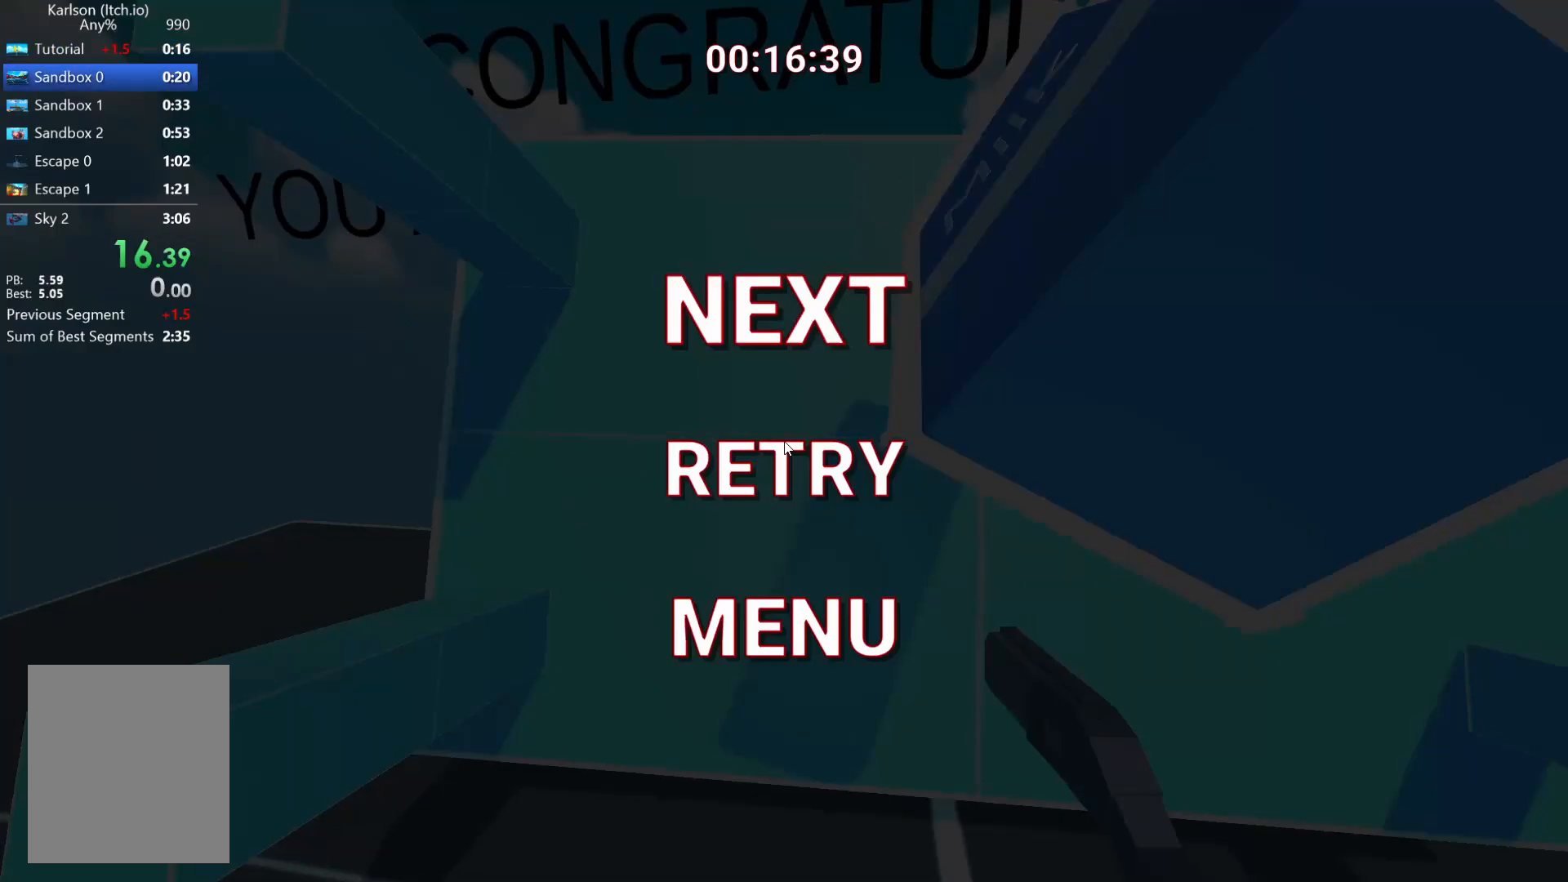
{"keys": [], "mouse": [], "events": [[42, "w", "down"], [83, "space", "up"], [250, "w", "up"]]}
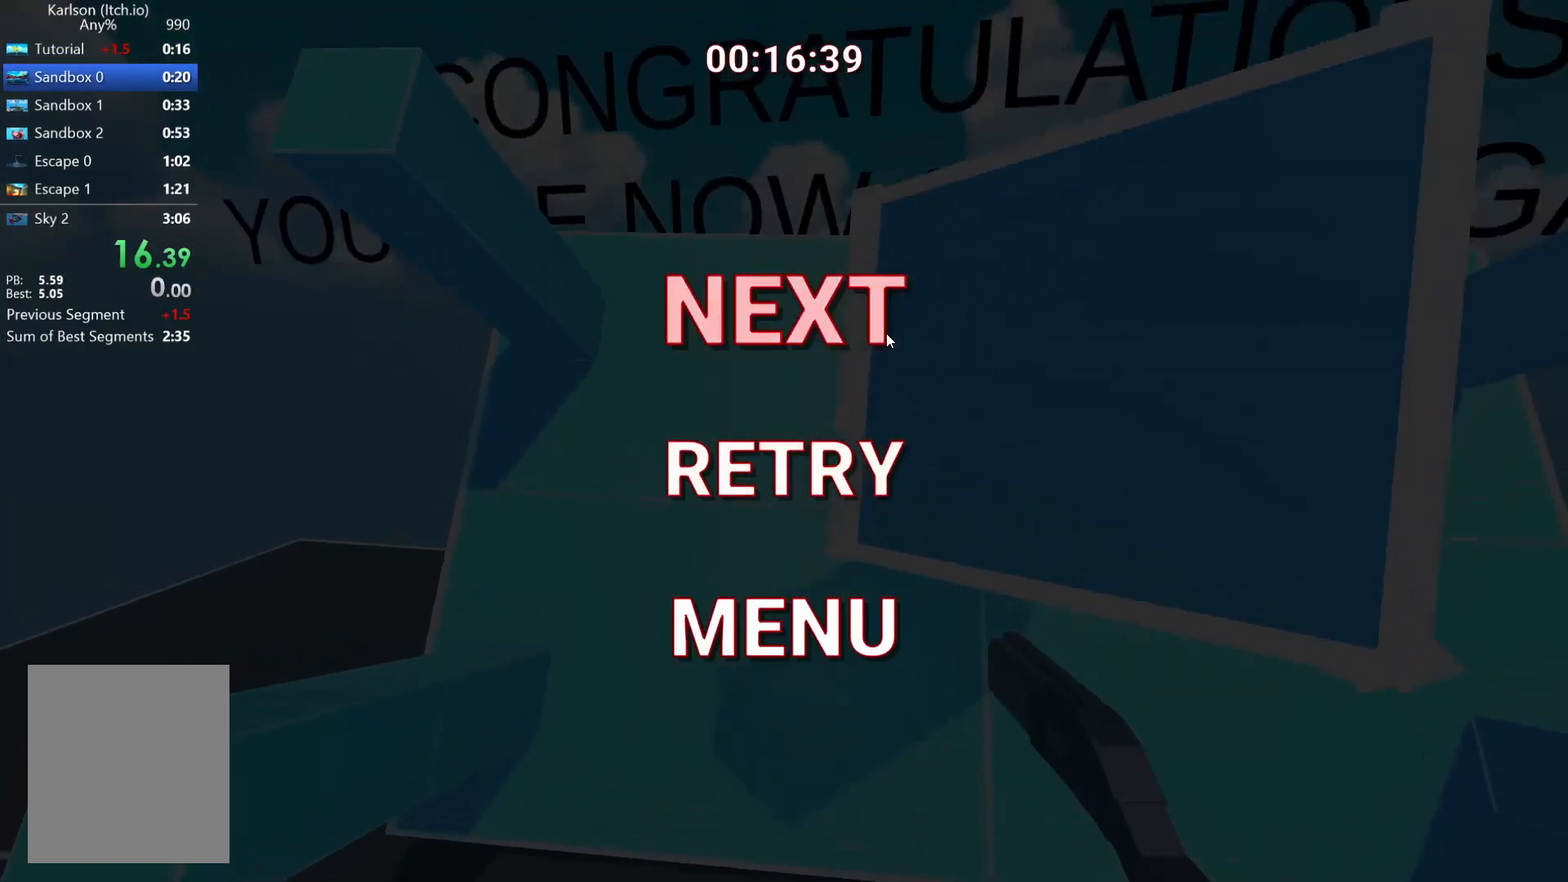
{"keys": [], "mouse": [], "events": [[167, "mouse_left", "down"], [292, "mouse_left", "up"]]}
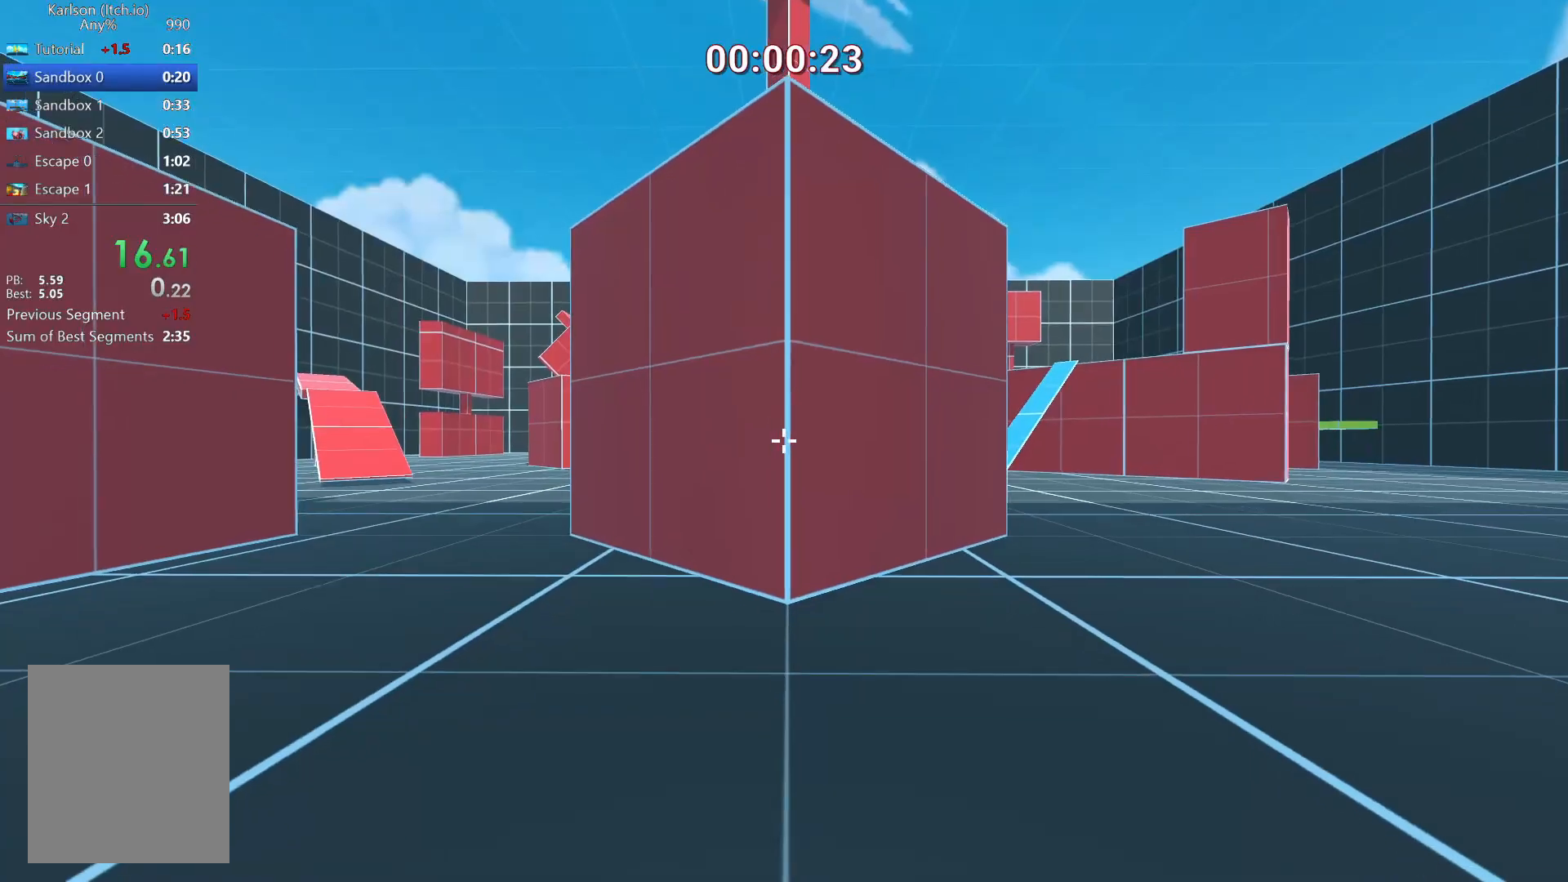
{"keys": ["w"], "mouse": [], "events": [[83, "w", "down"]]}
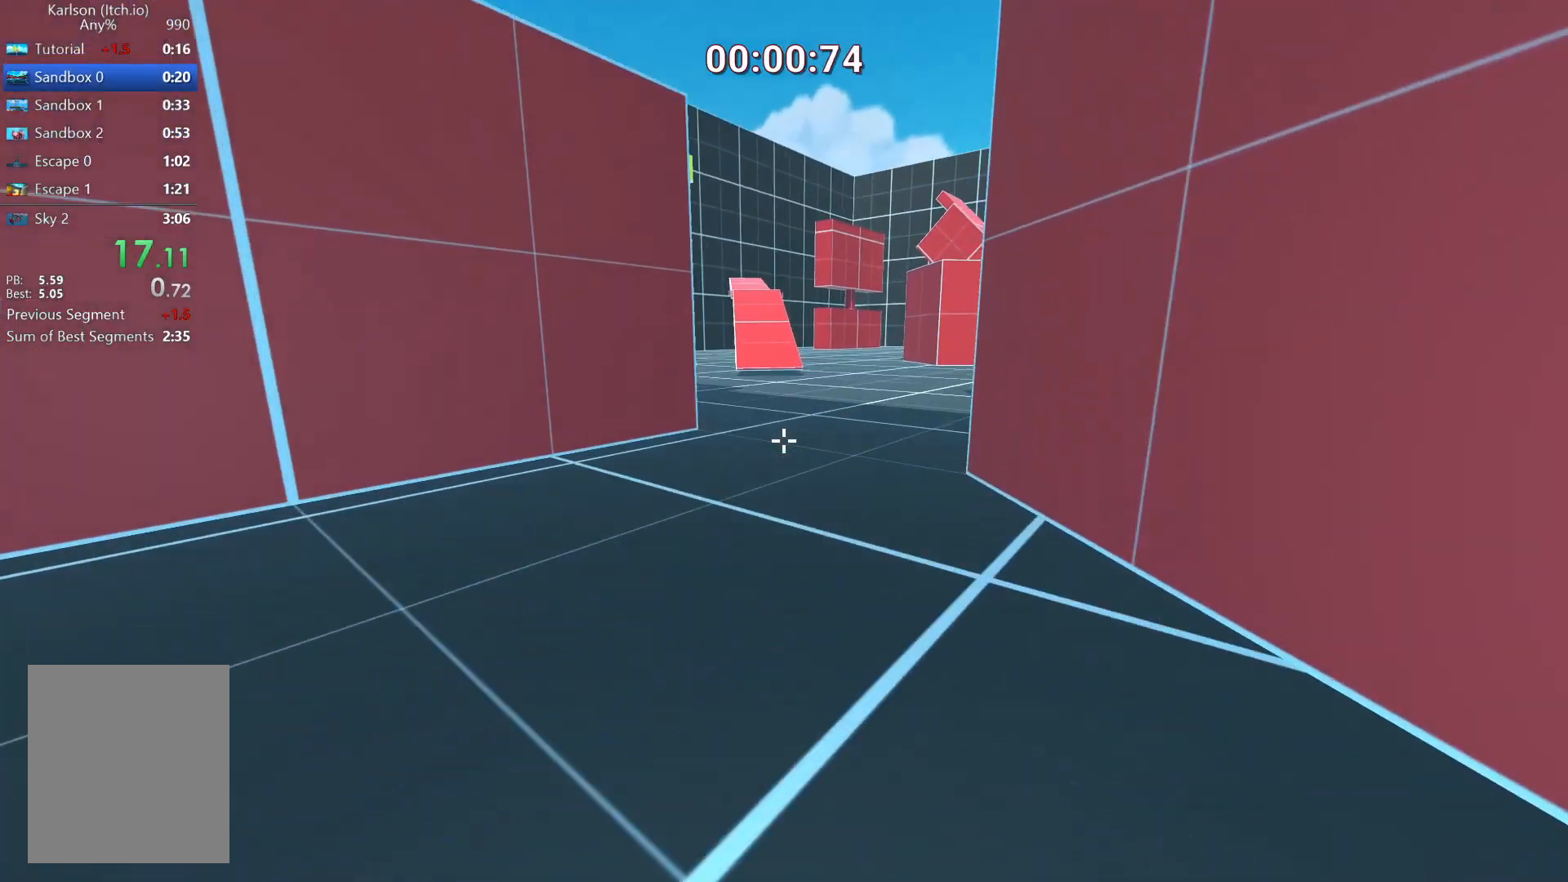
{"keys": ["ctrl", "d", "space", "w"], "mouse": [], "events": [[83, "space", "down"], [291, "d", "down"], [375, "ctrl", "down"]]}
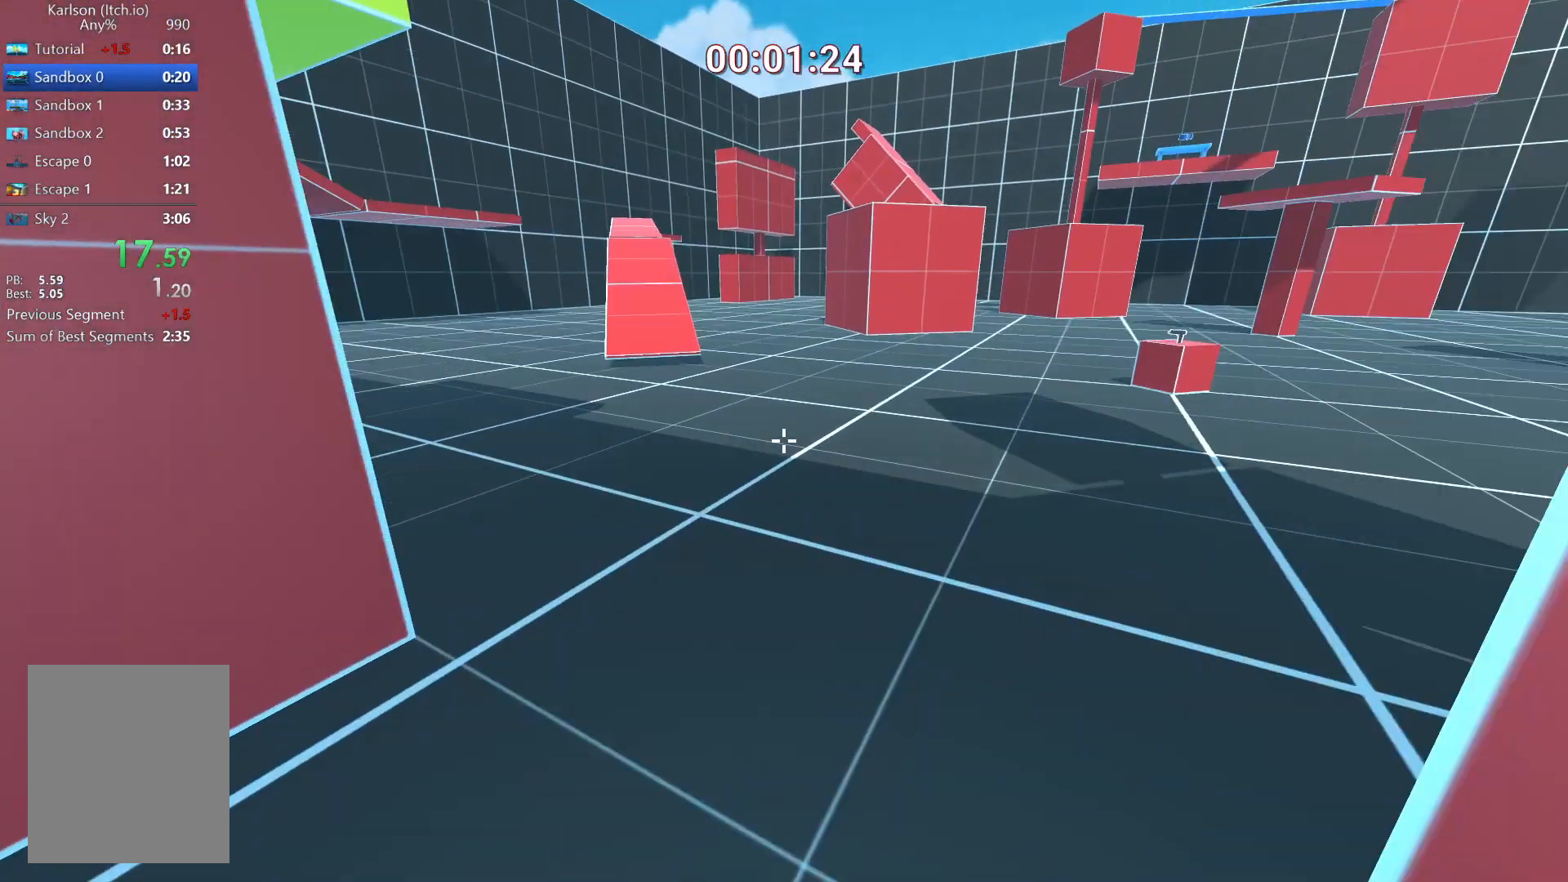
{"keys": ["d", "space", "w"], "mouse": [], "events": [[417, "ctrl", "up"]]}
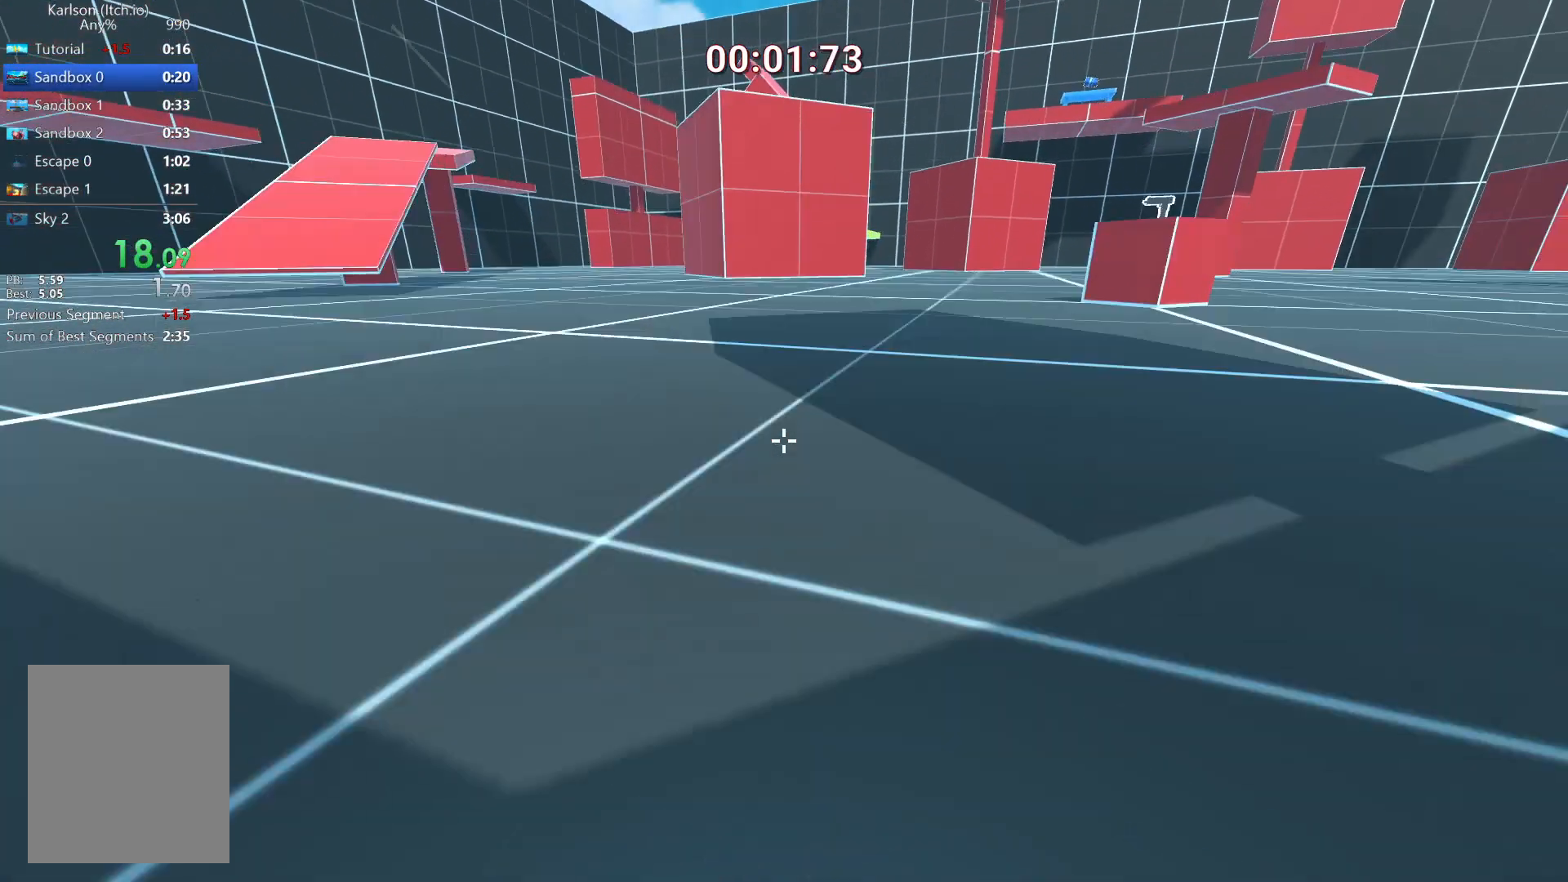
{"keys": ["ctrl", "e", "w"], "mouse": [], "events": [[42, "ctrl", "down"], [334, "space", "up"], [418, "d", "up"], [501, "e", "down"]]}
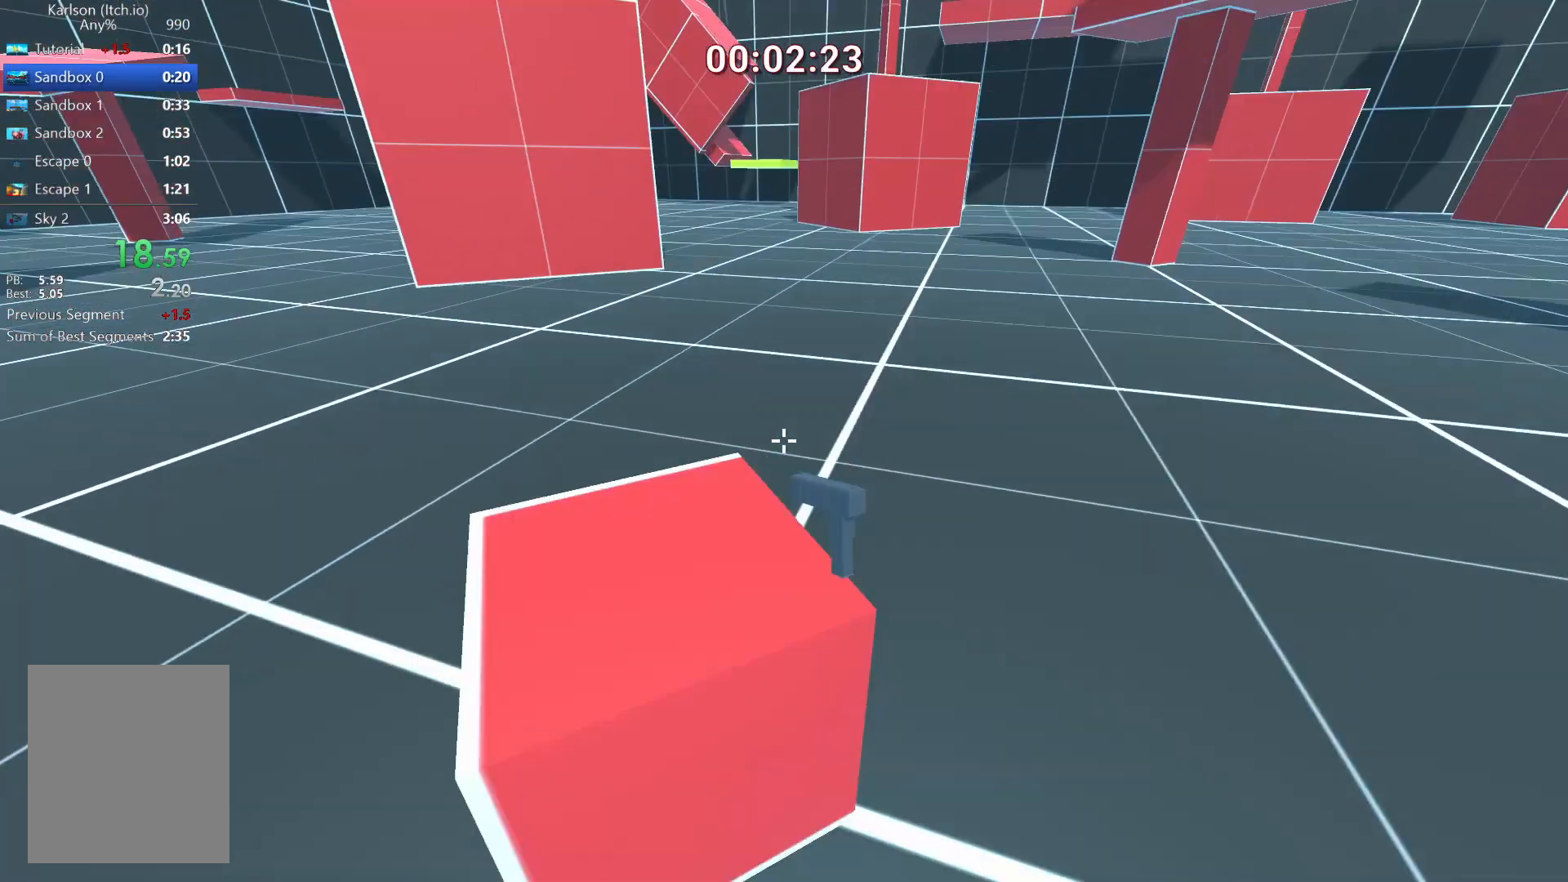
{"keys": ["ctrl", "d", "w"], "mouse": [], "events": [[83, "e", "up"], [167, "d", "down"]]}
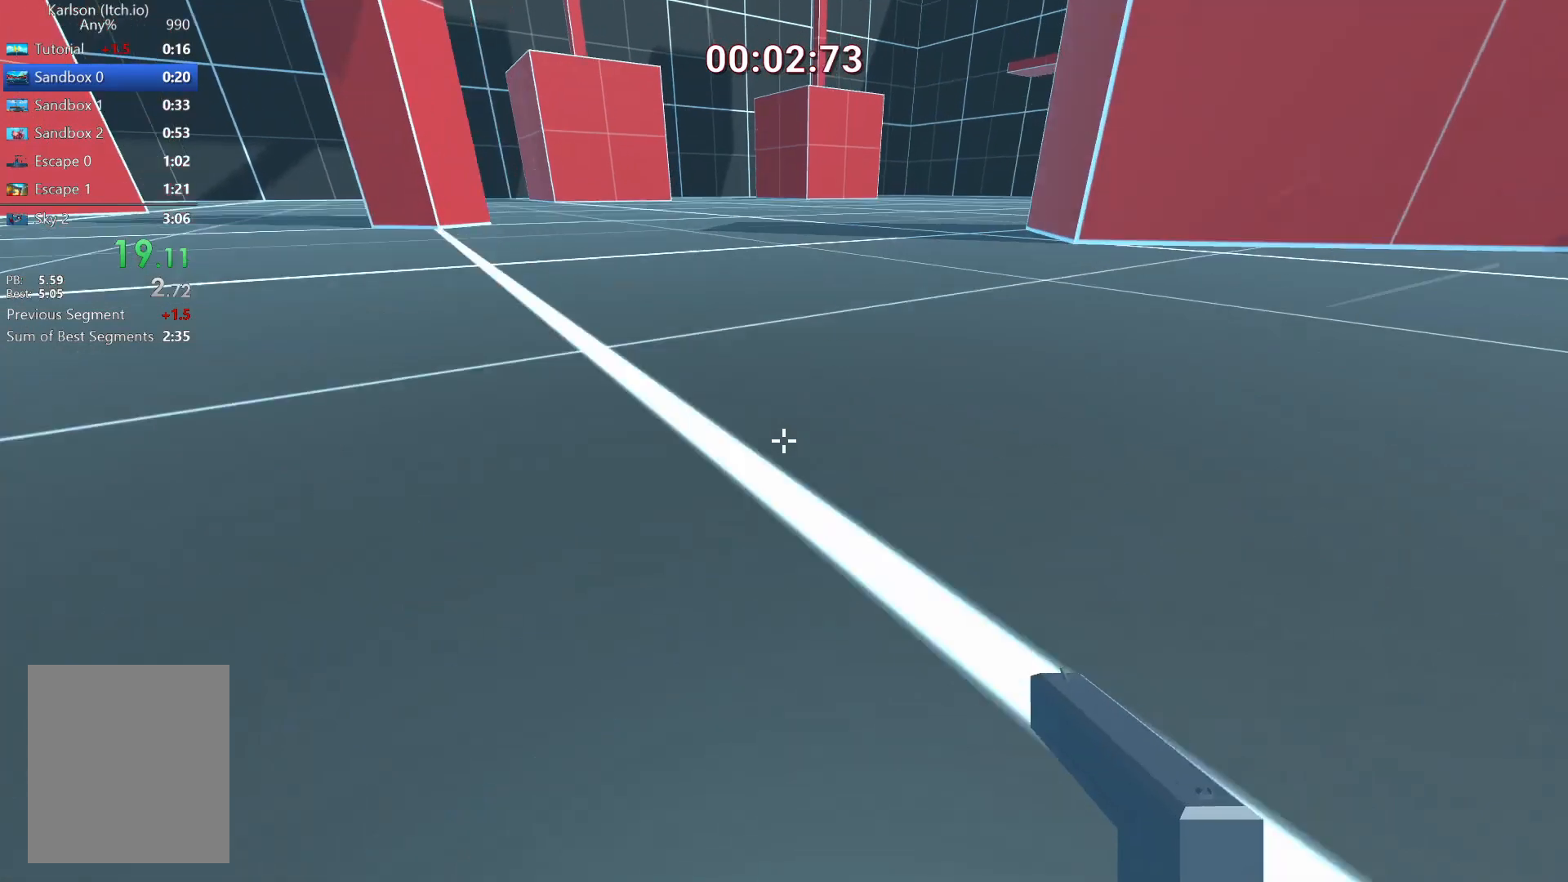
{"keys": ["w"], "mouse": [], "events": [[250, "d", "up"], [375, "ctrl", "up"]]}
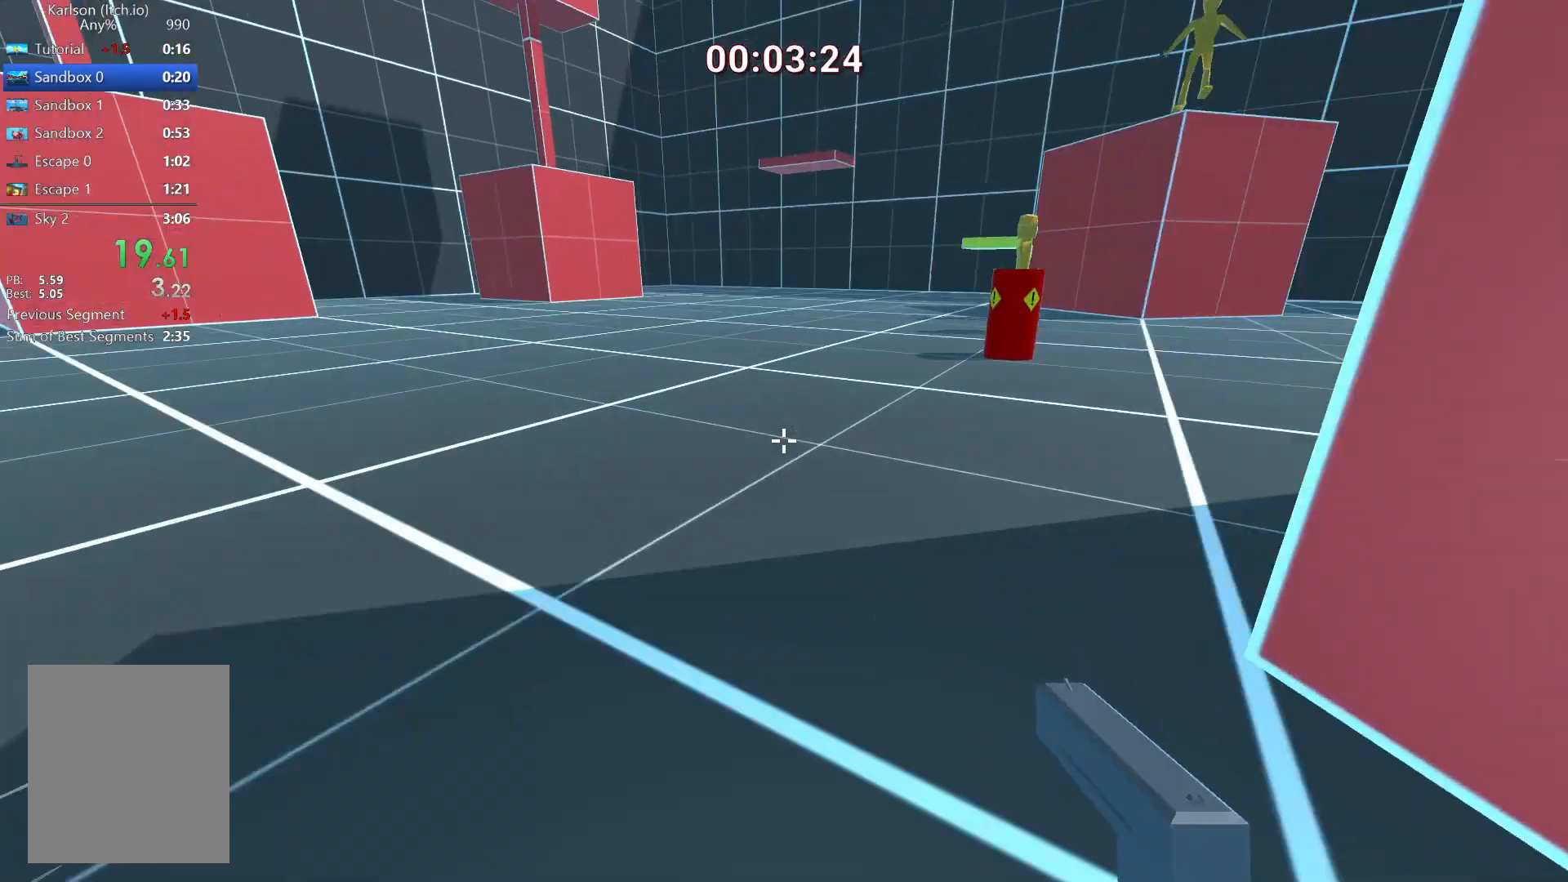
{"keys": ["w"], "mouse": [], "events": []}
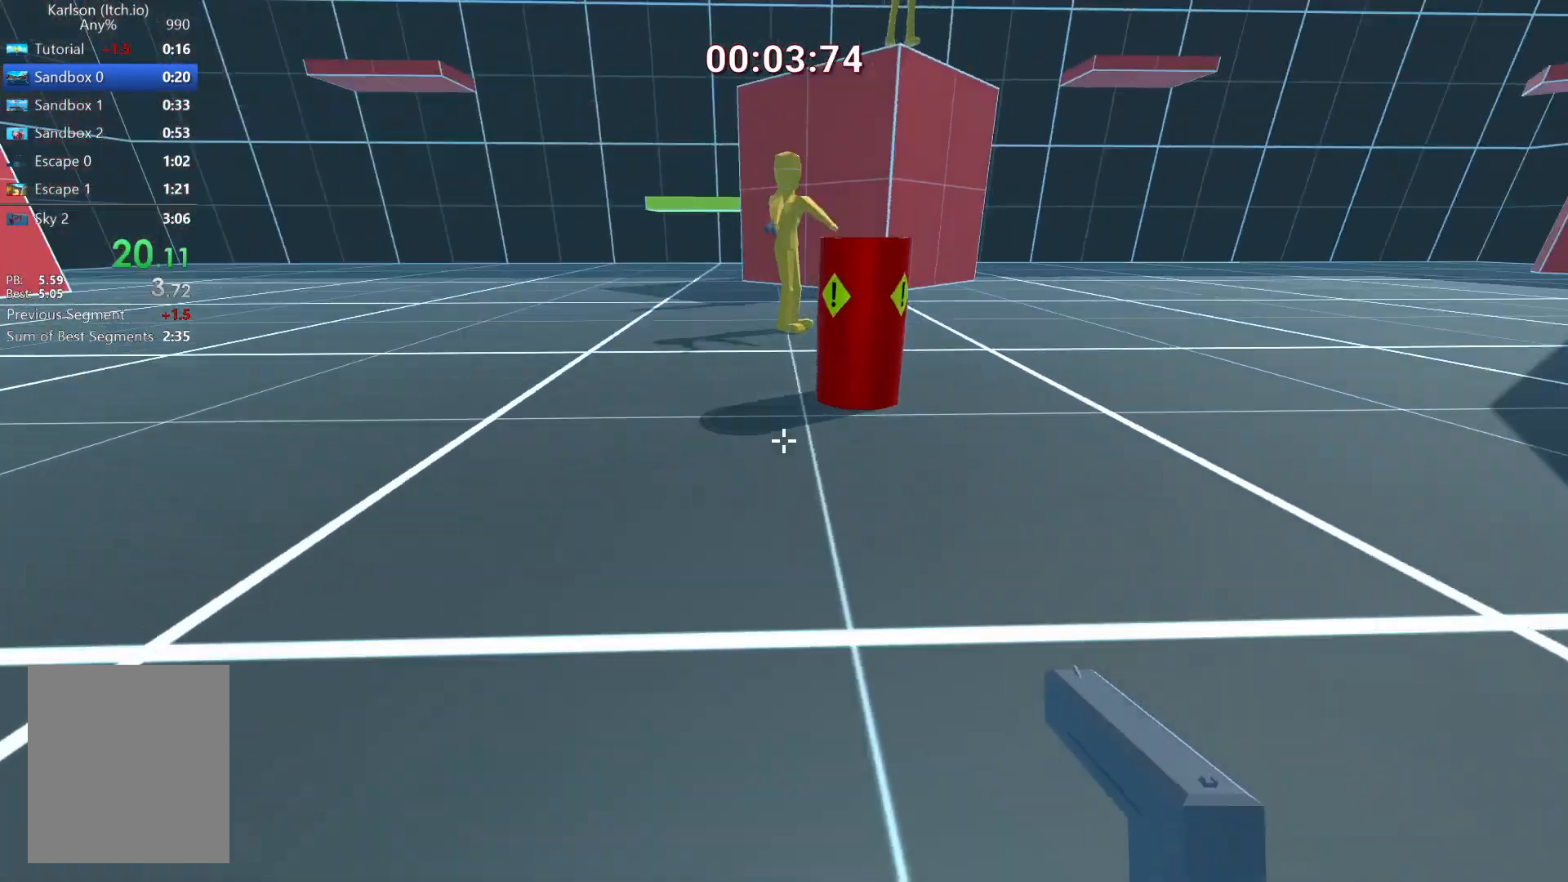
{"keys": ["a", "space"], "mouse": [], "events": [[167, "space", "down"], [167, "w", "up"], [334, "a", "down"], [334, "mouse_left", "down"], [376, "s", "down"], [418, "mouse_left", "up"], [459, "s", "up"]]}
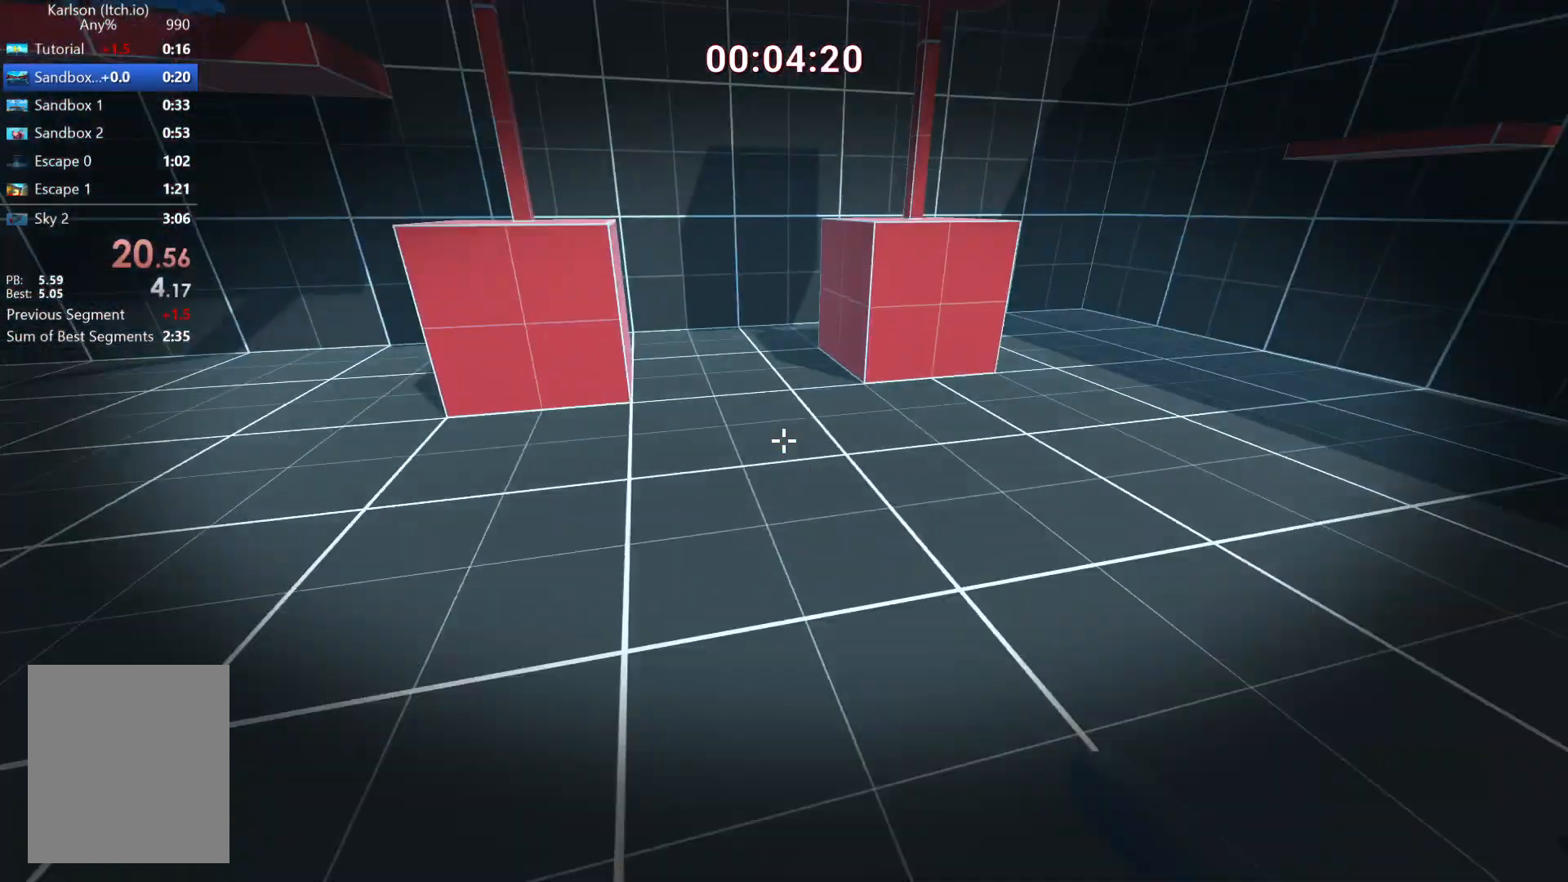
{"keys": ["s"], "mouse": [], "events": [[83, "a", "up"], [250, "space", "up"], [292, "s", "down"]]}
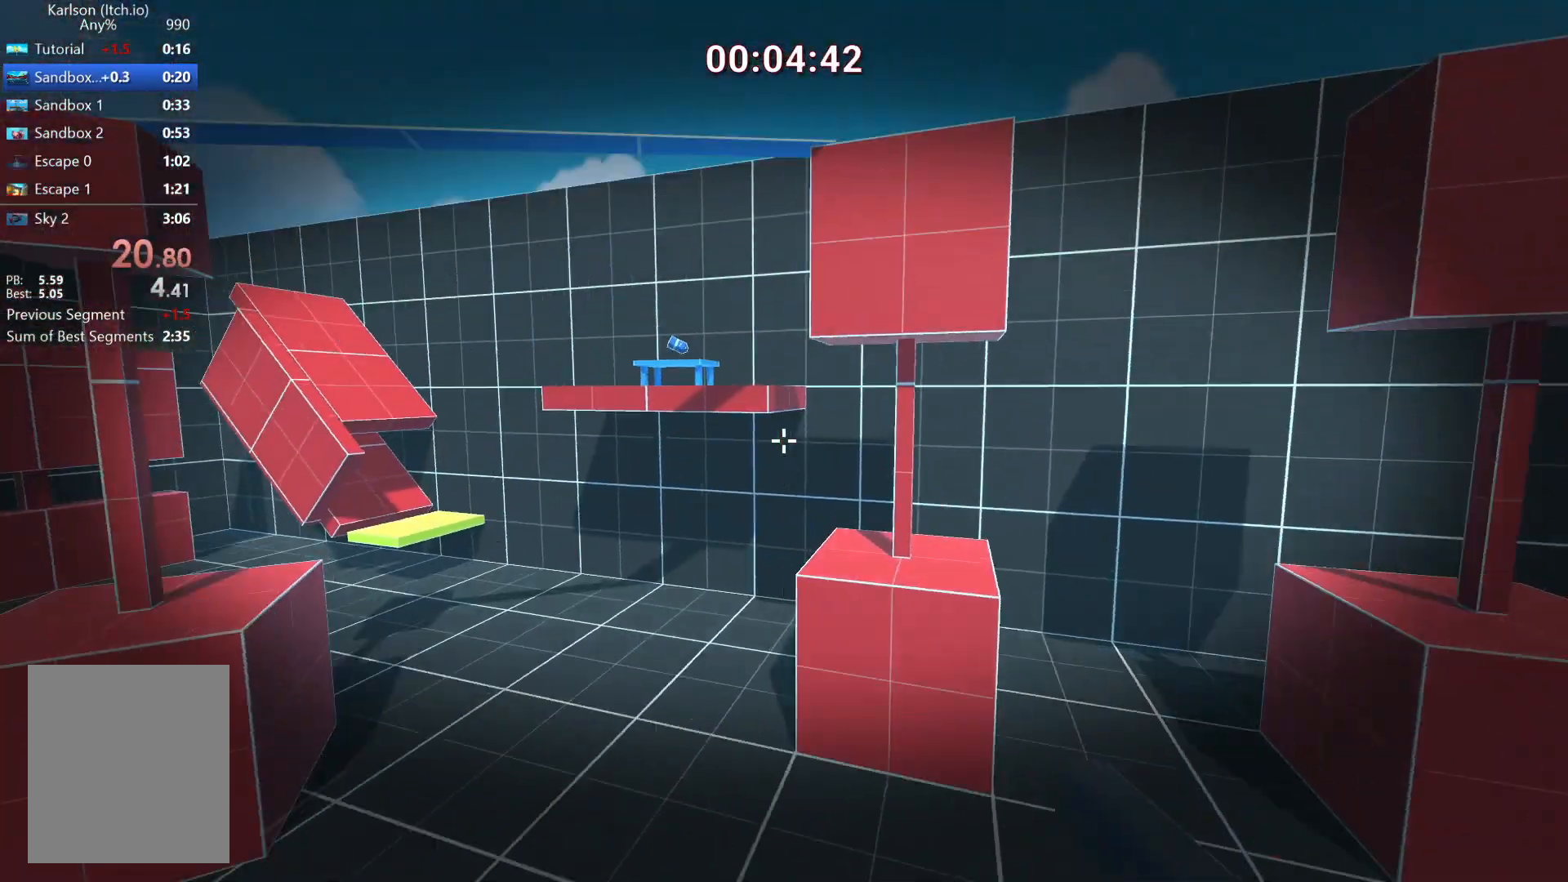
{"keys": ["ctrl", "s"], "mouse": [], "events": [[333, "ctrl", "down"]]}
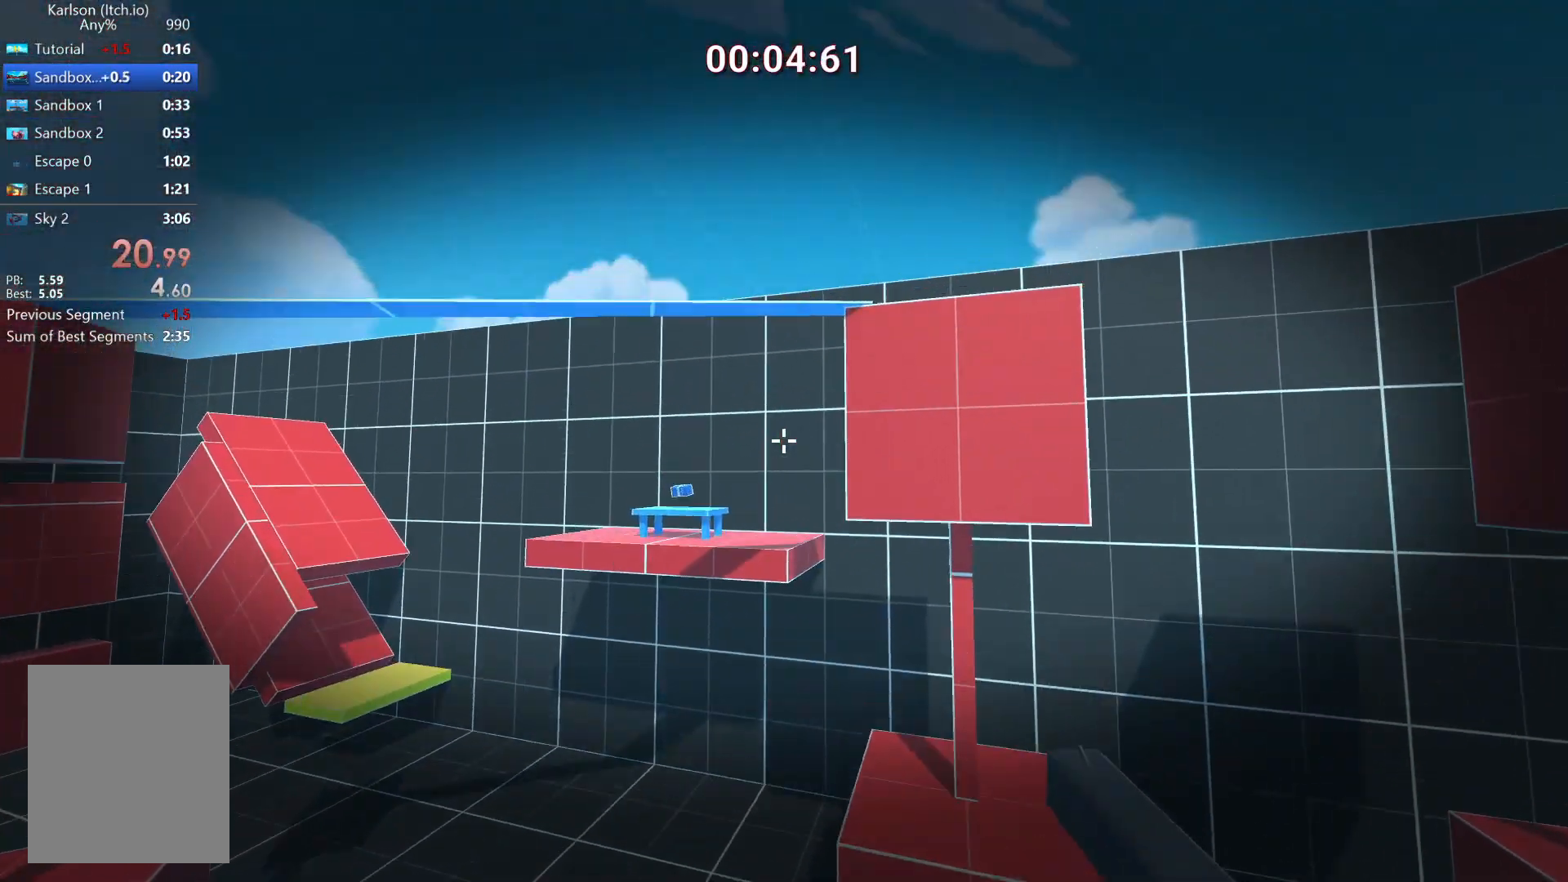
{"keys": [], "mouse": [], "events": [[334, "ctrl", "up"], [334, "s", "up"]]}
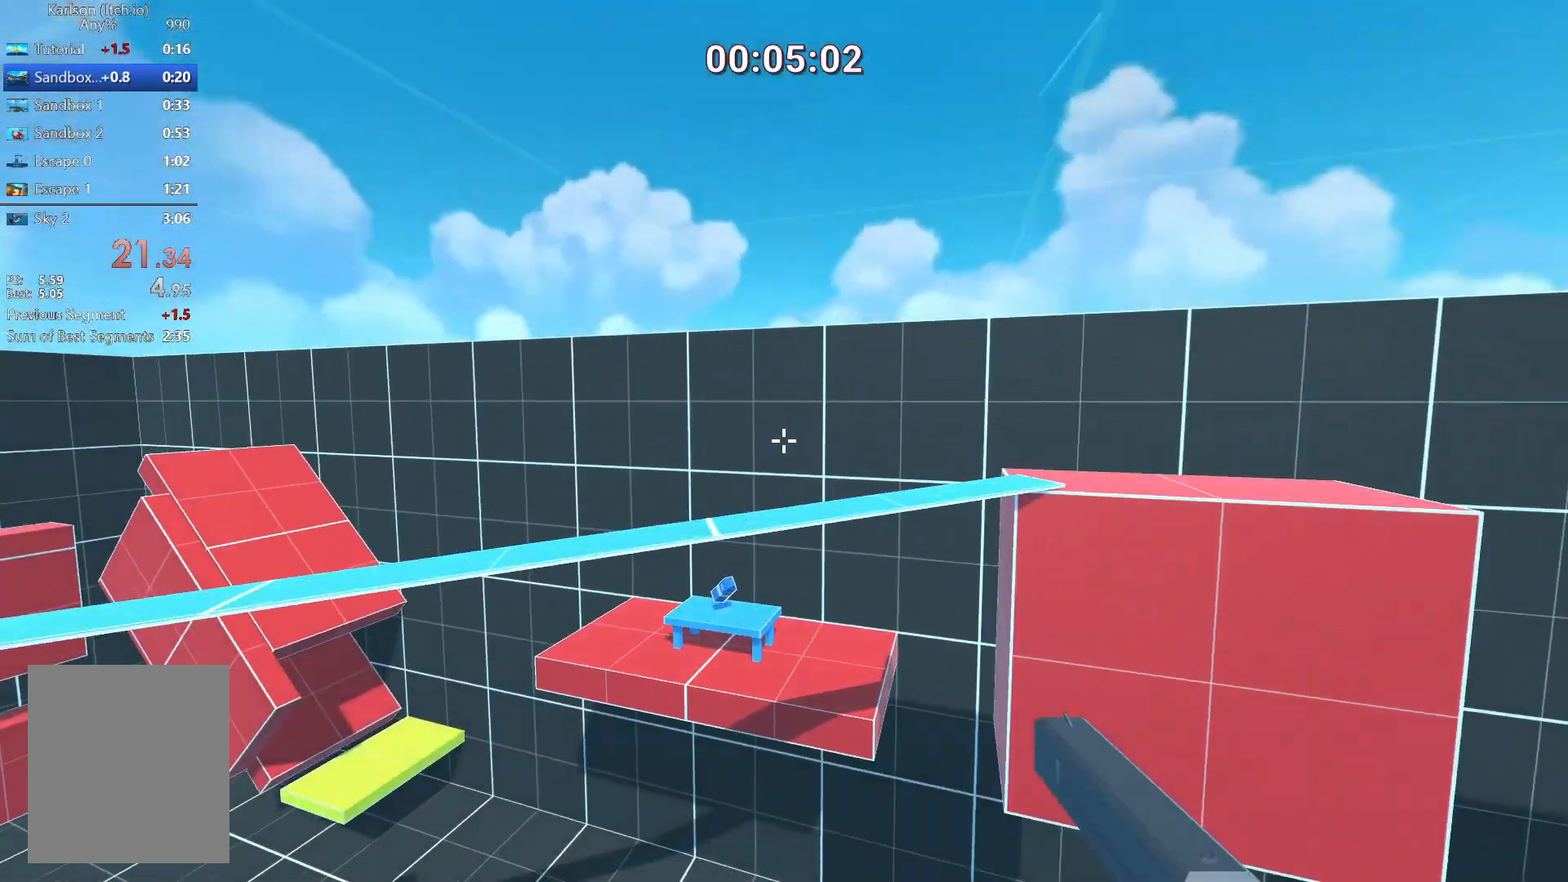
{"keys": ["d", "w"], "mouse": [], "events": [[84, "s", "down"], [251, "s", "up"], [376, "w", "down"], [501, "d", "down"]]}
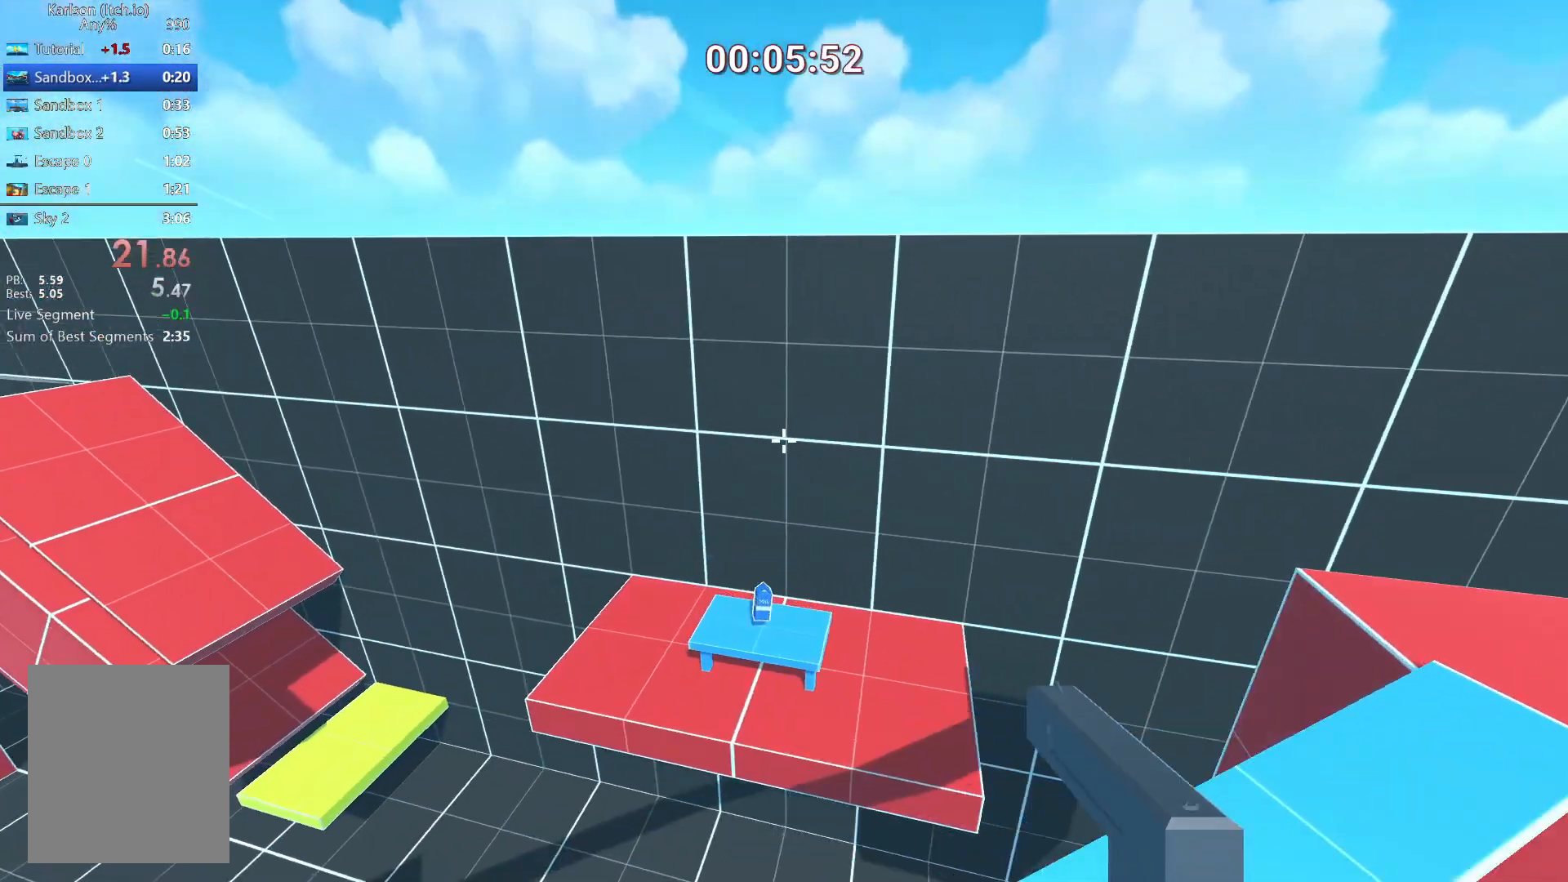
{"keys": ["w"], "mouse": [], "events": [[125, "w", "up"], [417, "w", "down"], [459, "d", "up"]]}
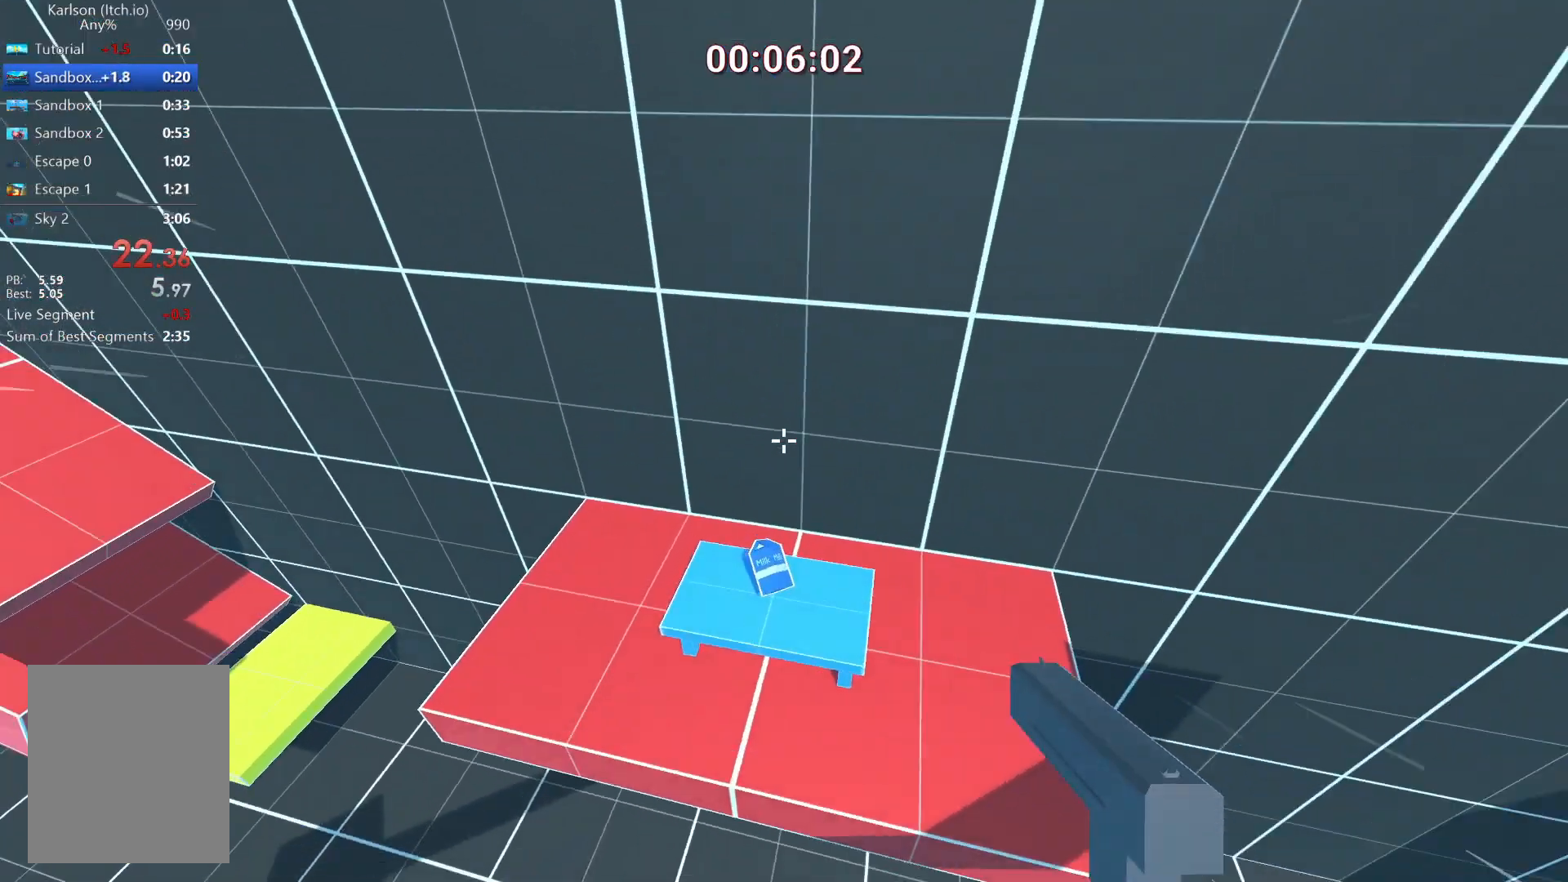
{"keys": ["a", "w"], "mouse": [], "events": [[251, "a", "down"]]}
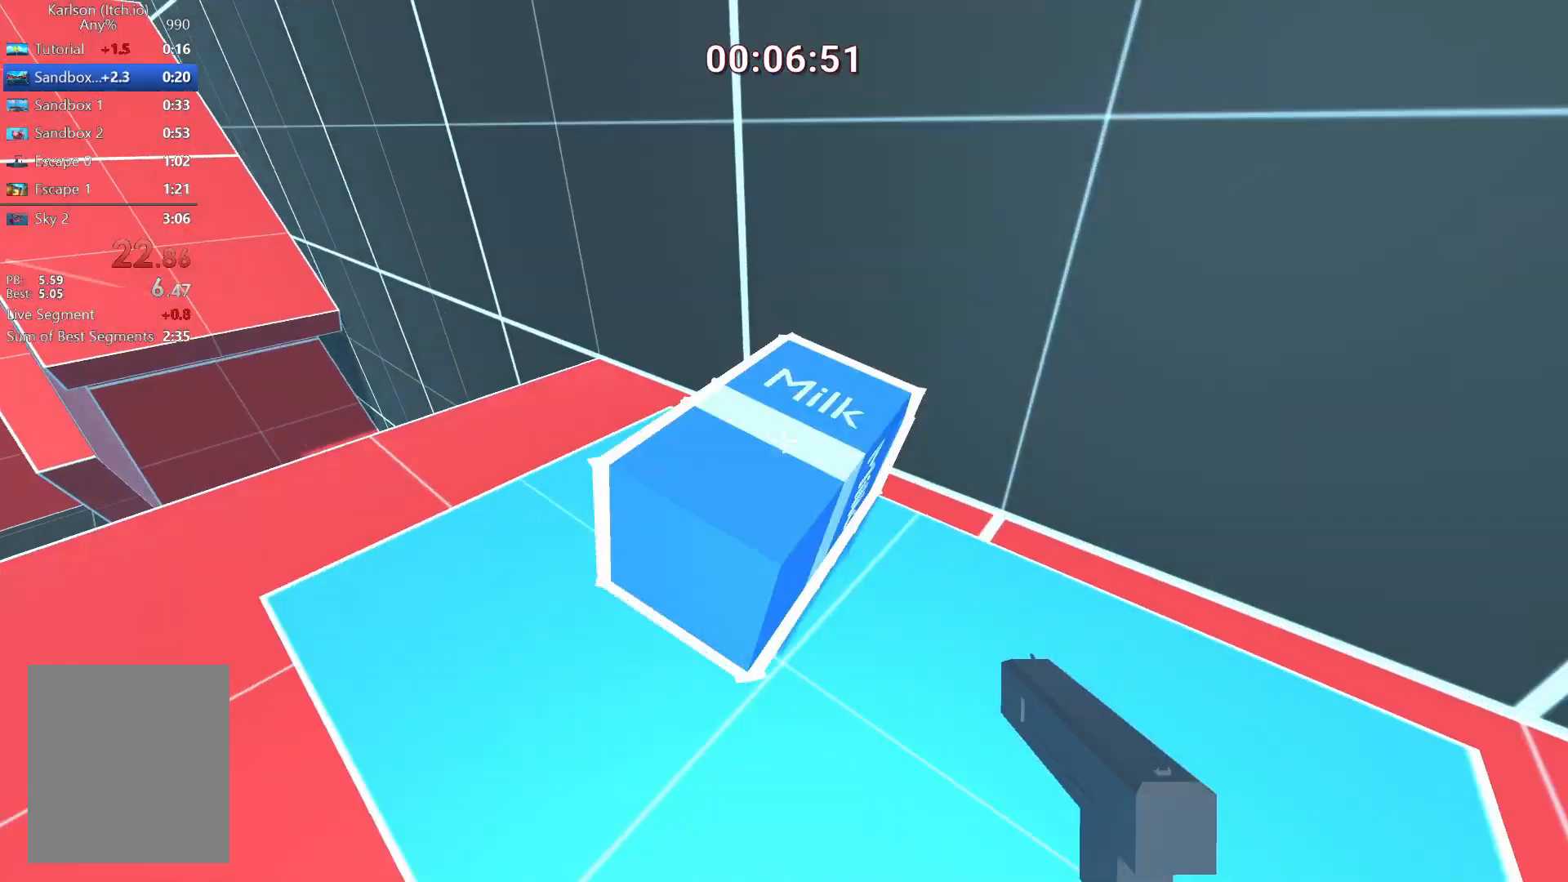
{"keys": [], "mouse": [], "events": [[83, "w", "up"], [167, "a", "up"]]}
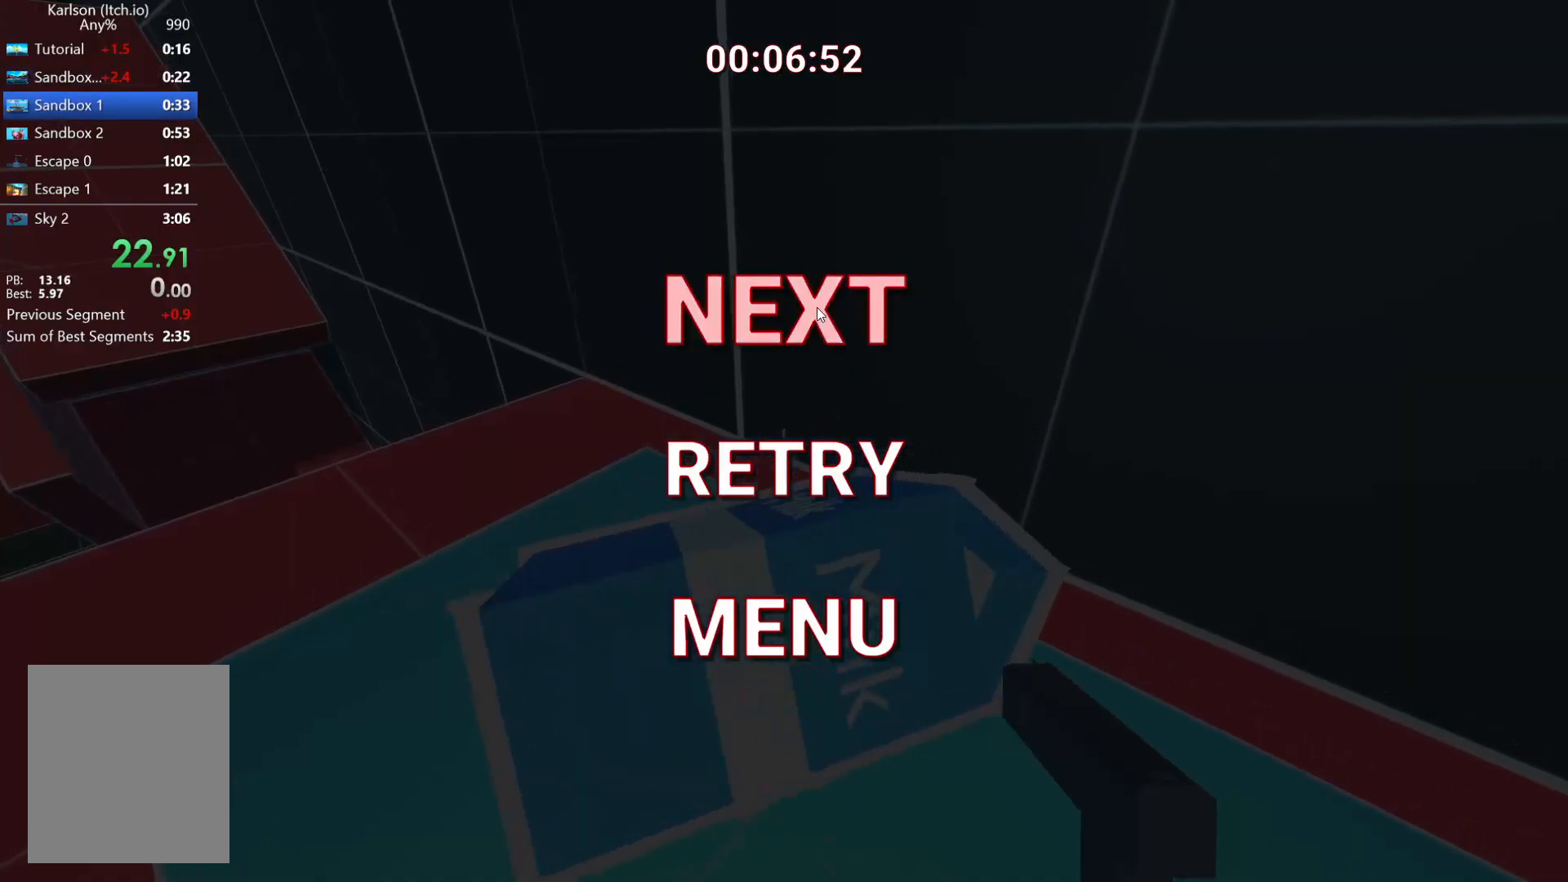
{"keys": [], "mouse": [], "events": [[292, "mouse_left", "down"], [334, "mouse_left", "up"]]}
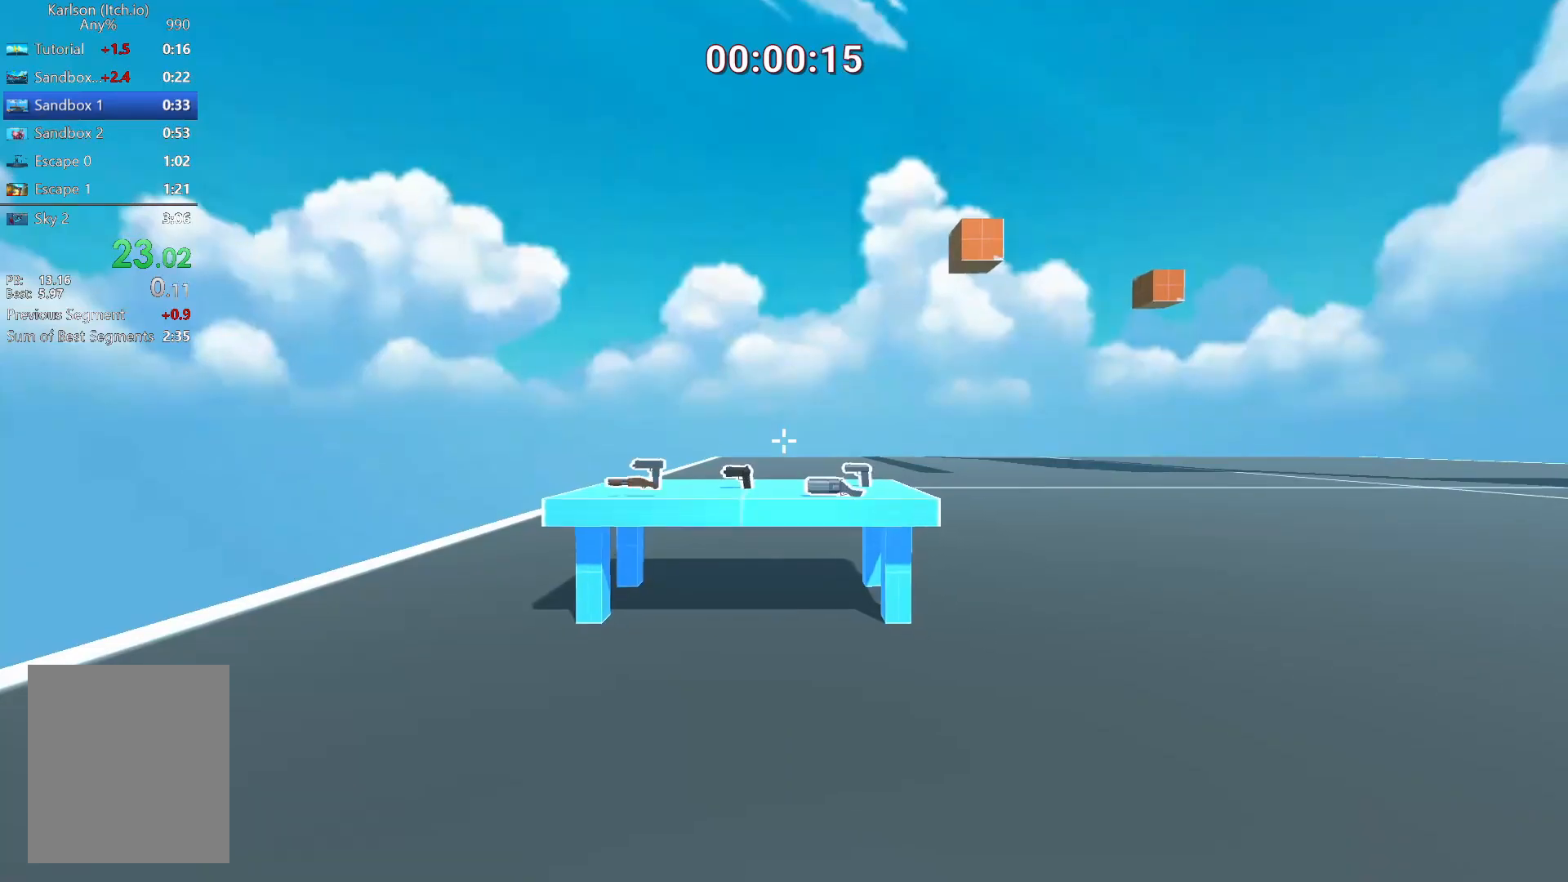
{"keys": ["d", "s", "space"], "mouse": [], "events": [[42, "w", "down"], [334, "d", "down"], [375, "space", "down"], [417, "w", "up"], [501, "s", "down"]]}
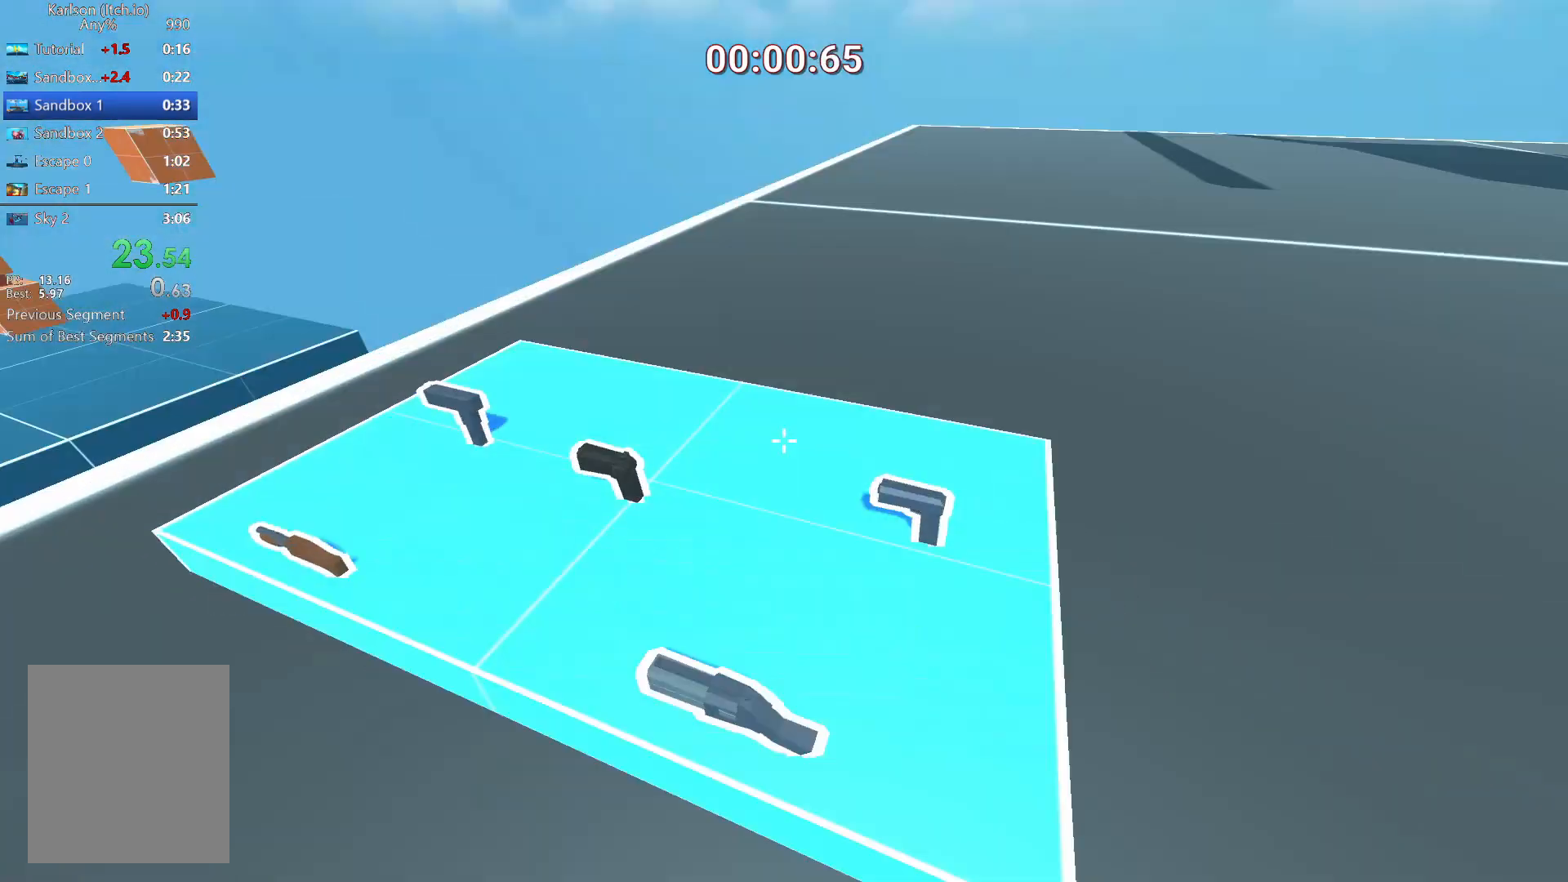
{"keys": ["d", "space"], "mouse": [], "events": [[41, "d", "up"], [166, "e", "down"], [166, "mouse_left", "down"], [208, "mouse_left", "up"], [250, "e", "up"], [250, "mouse_left", "down"], [291, "d", "down"], [291, "mouse_left", "up"], [333, "mouse_left", "down"], [375, "mouse_left", "up"], [500, "s", "up"]]}
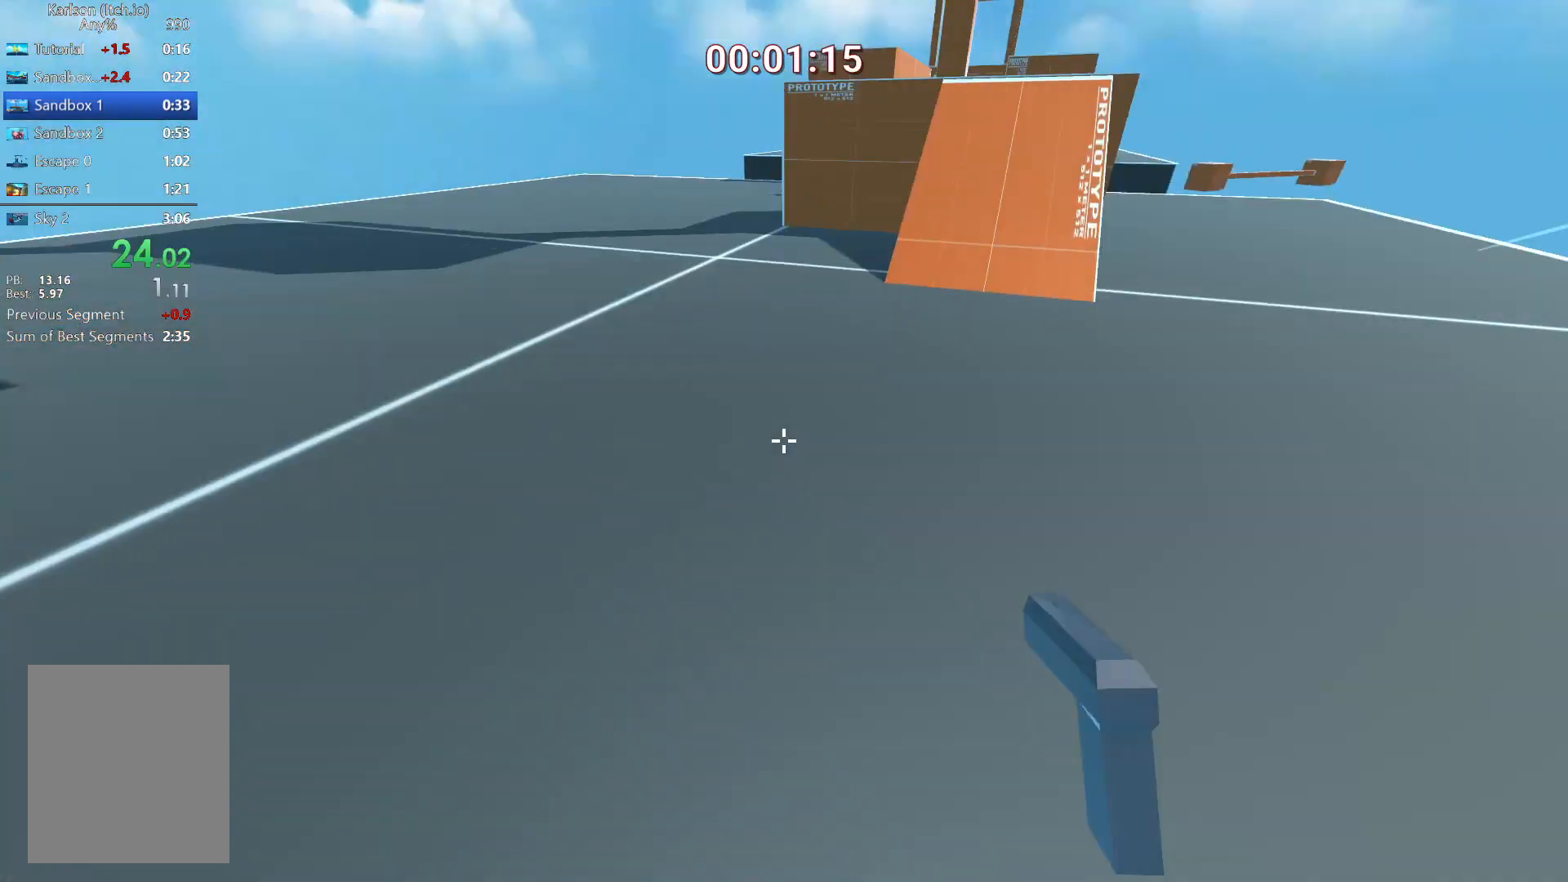
{"keys": [], "mouse": [], "events": [[167, "w", "down"], [209, "space", "up"], [334, "d", "up"], [500, "w", "up"]]}
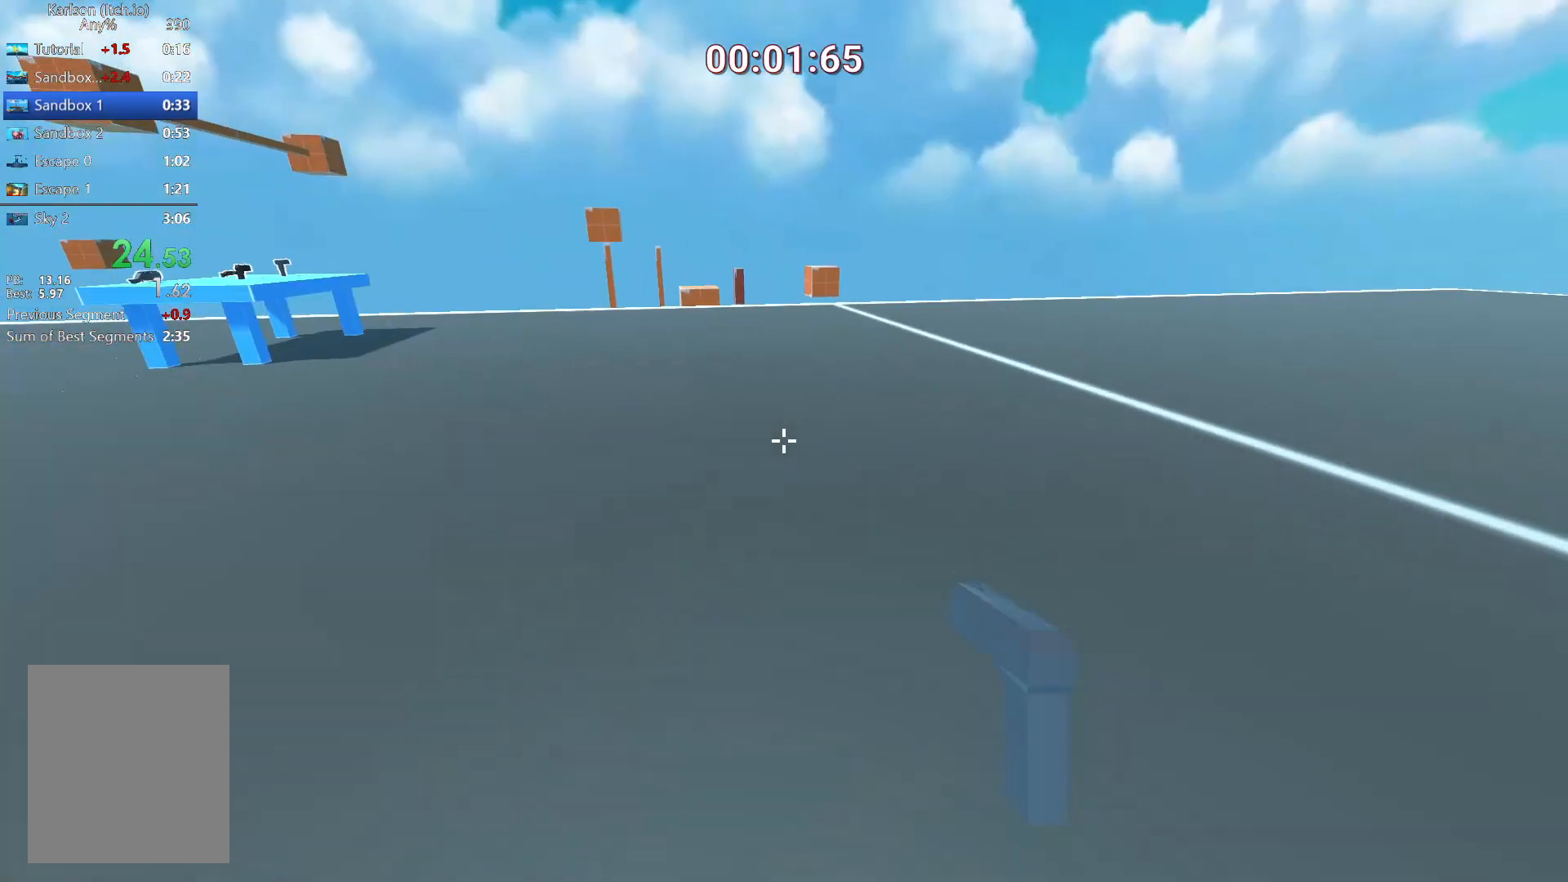
{"keys": [], "mouse": [], "events": [[84, "escape", "down"], [167, "escape", "up"], [334, "mouse_left", "down"], [418, "mouse_left", "up"]]}
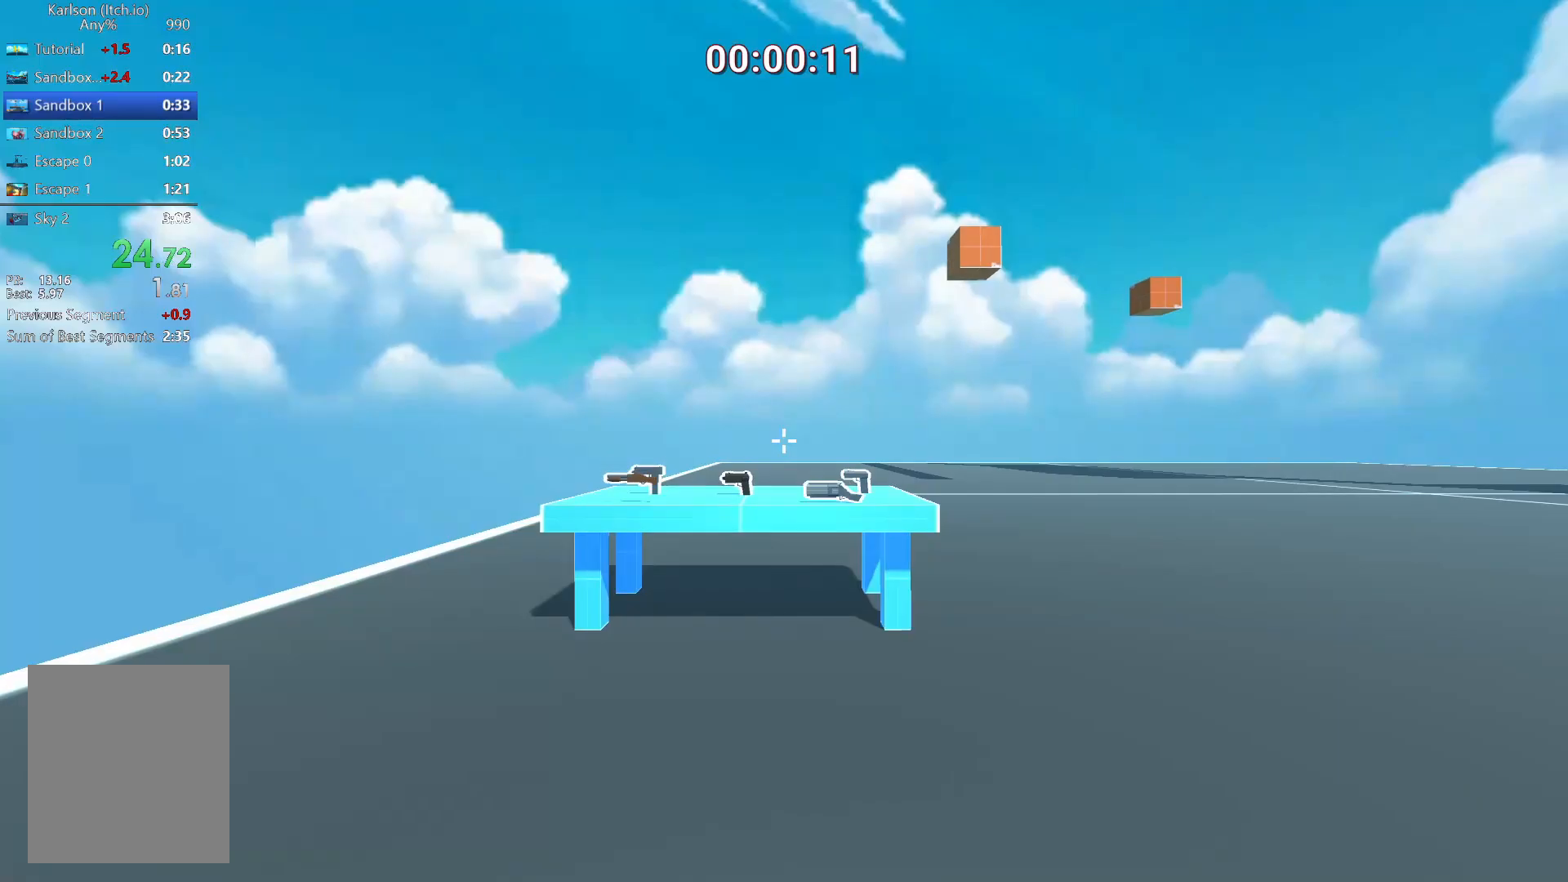
{"keys": ["d", "space"], "mouse": [], "events": [[167, "w", "down"], [292, "d", "down"], [417, "space", "down"], [501, "w", "up"]]}
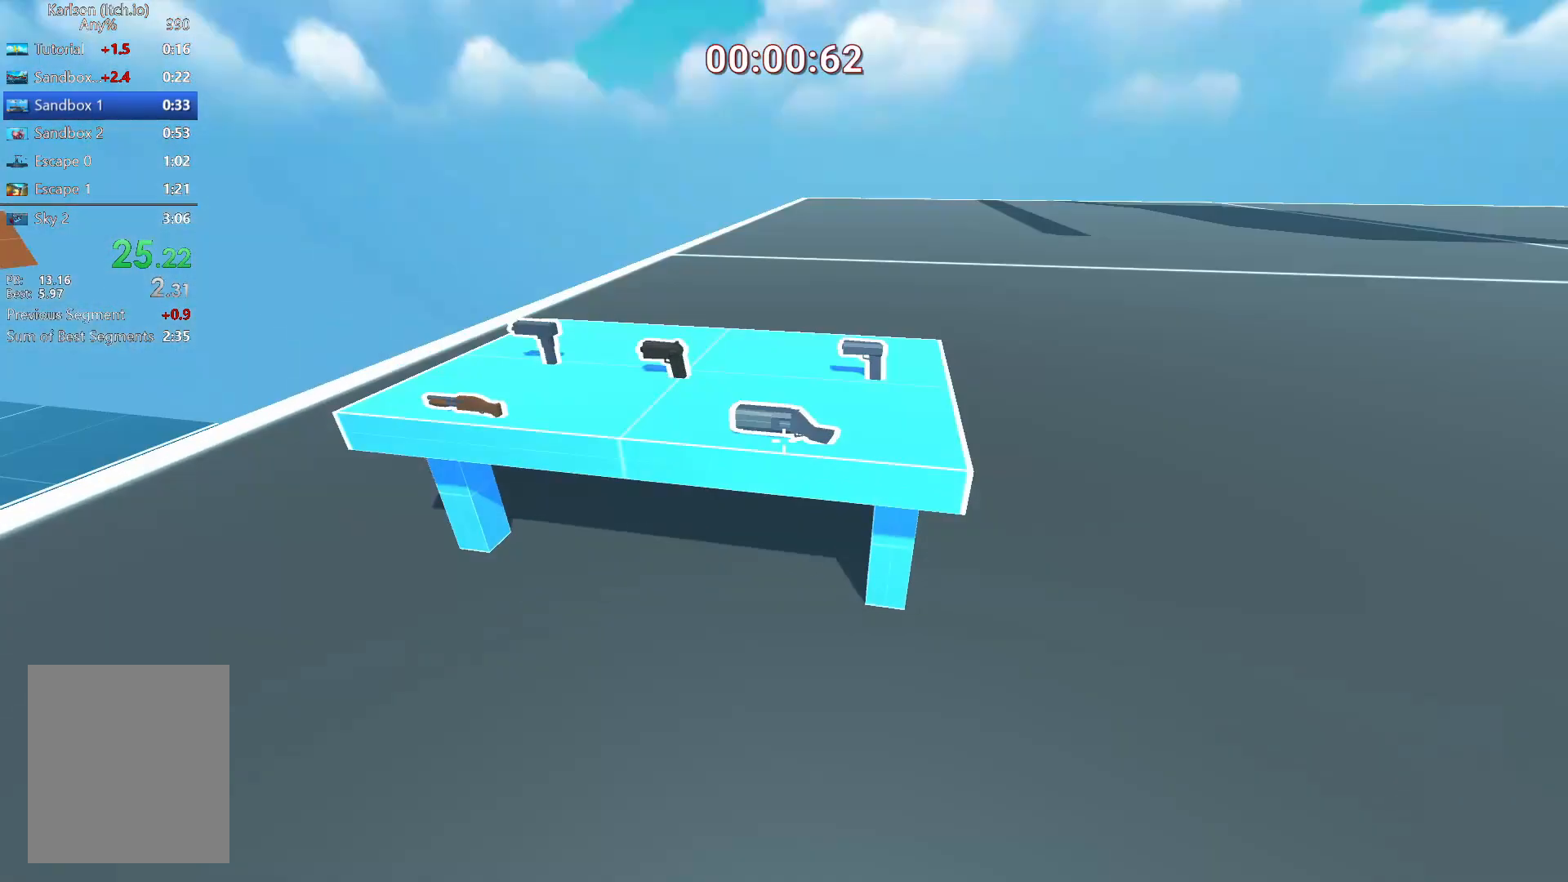
{"keys": ["d", "space"], "mouse": [], "events": [[83, "d", "up"], [83, "s", "down"], [166, "e", "down"], [166, "mouse_left", "down"], [208, "e", "up"], [208, "mouse_left", "up"], [250, "mouse_left", "down"], [291, "d", "down"], [291, "mouse_left", "up"], [333, "mouse_left", "down"], [458, "mouse_left", "up"], [500, "s", "up"]]}
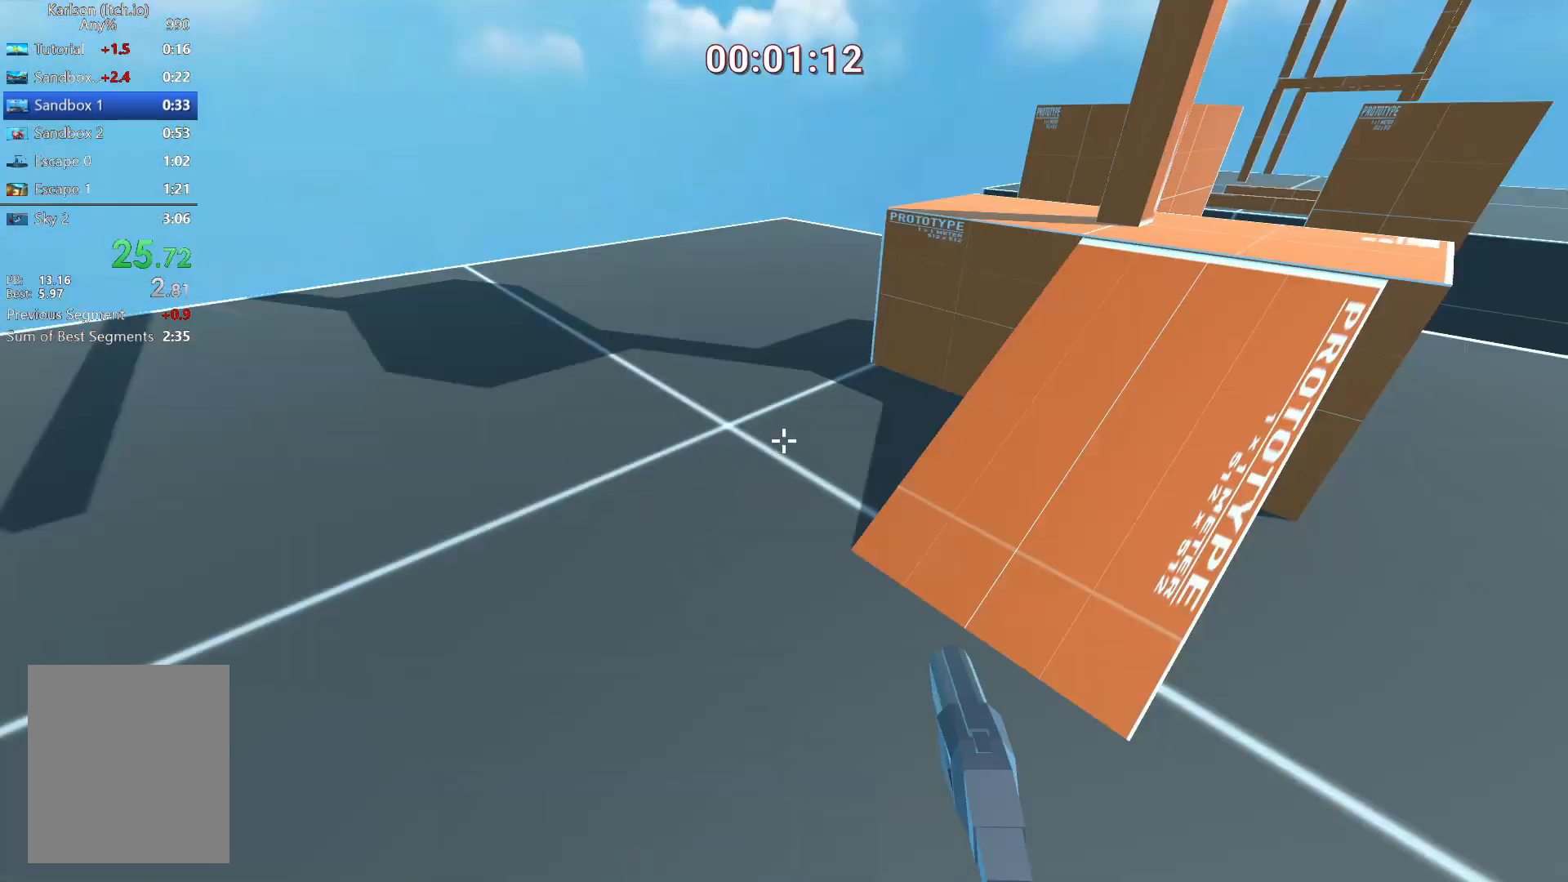
{"keys": ["d", "space", "w"], "mouse": [], "events": [[167, "w", "down"]]}
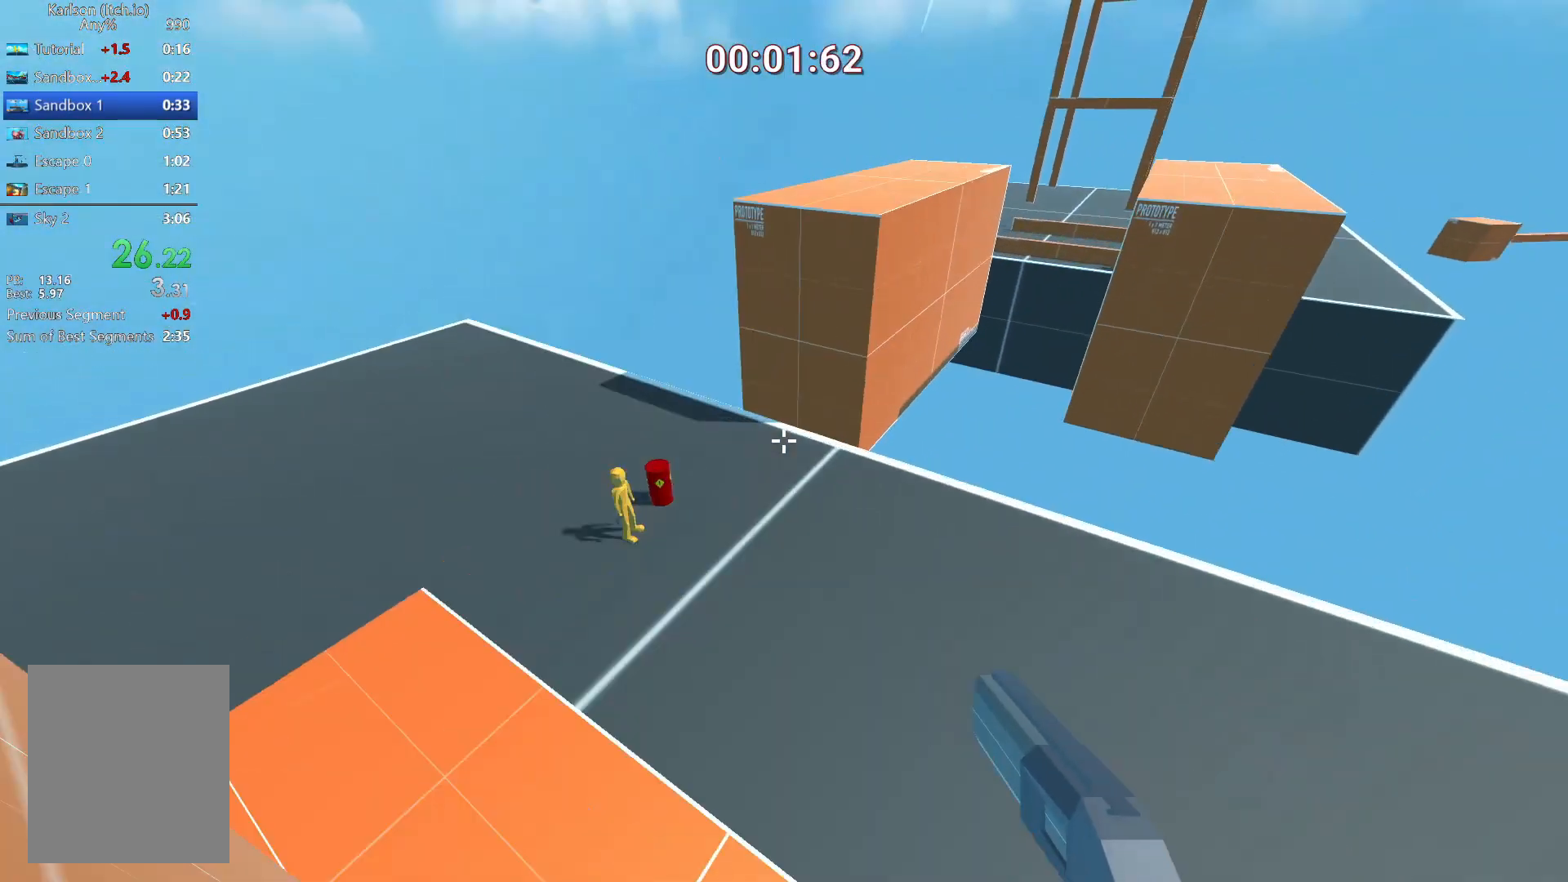
{"keys": ["d", "w"], "mouse": [], "events": [[209, "space", "up"]]}